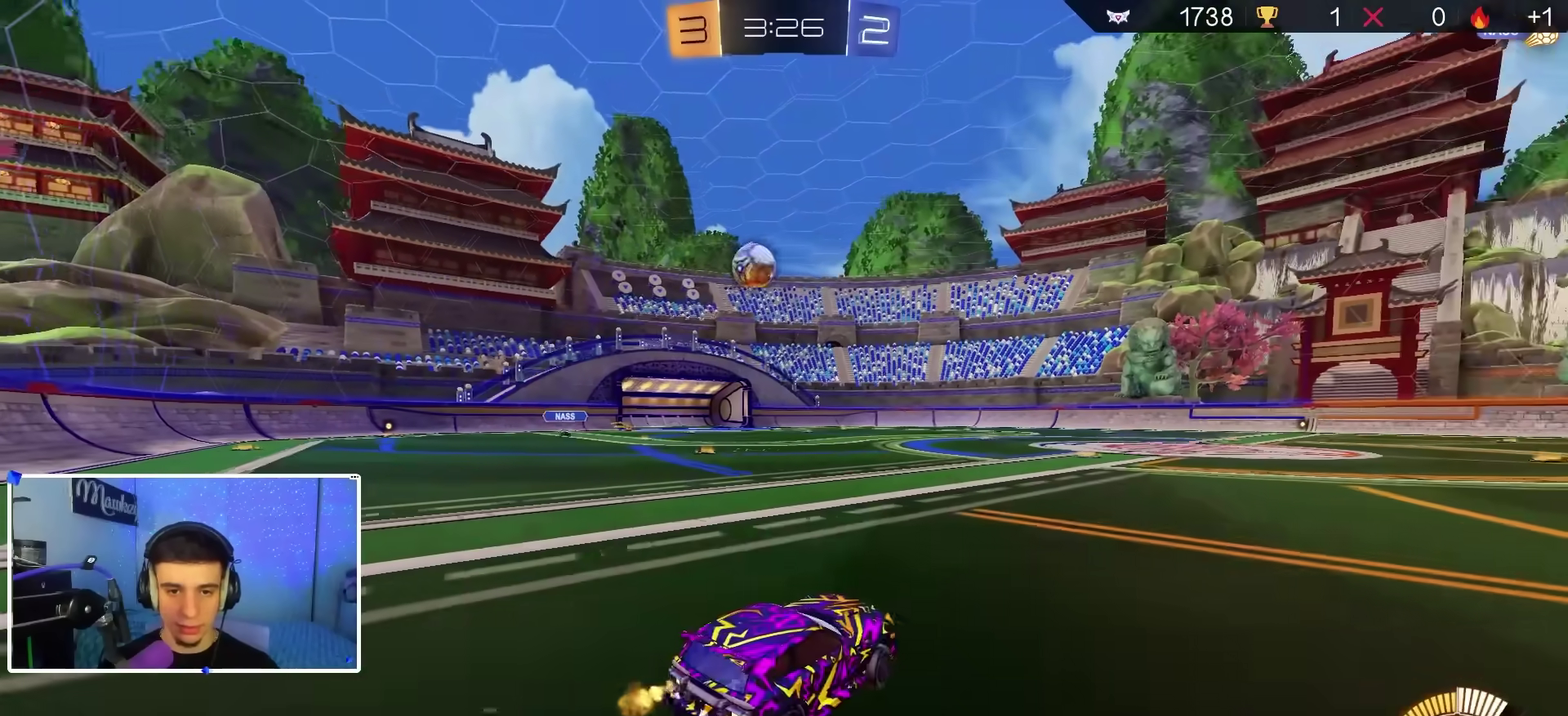
Gameplay with a controller (Xbox layout); each line is a JSON object with the inputs held at the frame after it (dt_ms = milliseconds from this image to that frame). "events" lists button and stick changes between this image and that frame as [ms after this image, input, new state], when the widget could be followed in between.
{"dt_ms": 500, "buttons": ["R2"], "left_stick": "center", "right_stick": "center", "events": [[117, "B", "down"], [183, "B", "up"], [233, "left_stick", "center"], [250, "R2", "up"], [500, "R2", "down"]]}
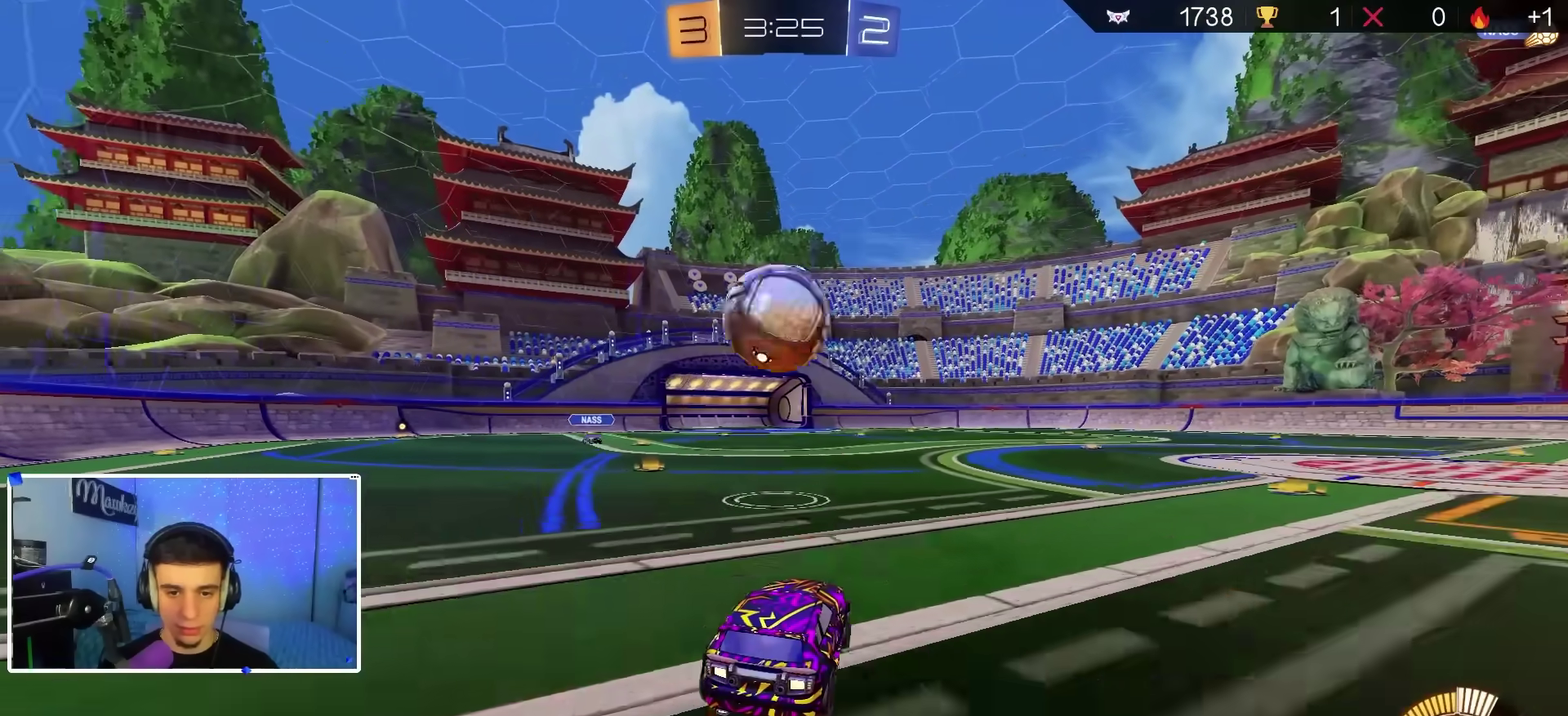
{"dt_ms": 300, "buttons": ["R2"], "left_stick": "center", "right_stick": "center", "events": [[17, "left_stick", "left"], [83, "left_stick", "center"], [117, "Y", "down"], [200, "Y", "up"]]}
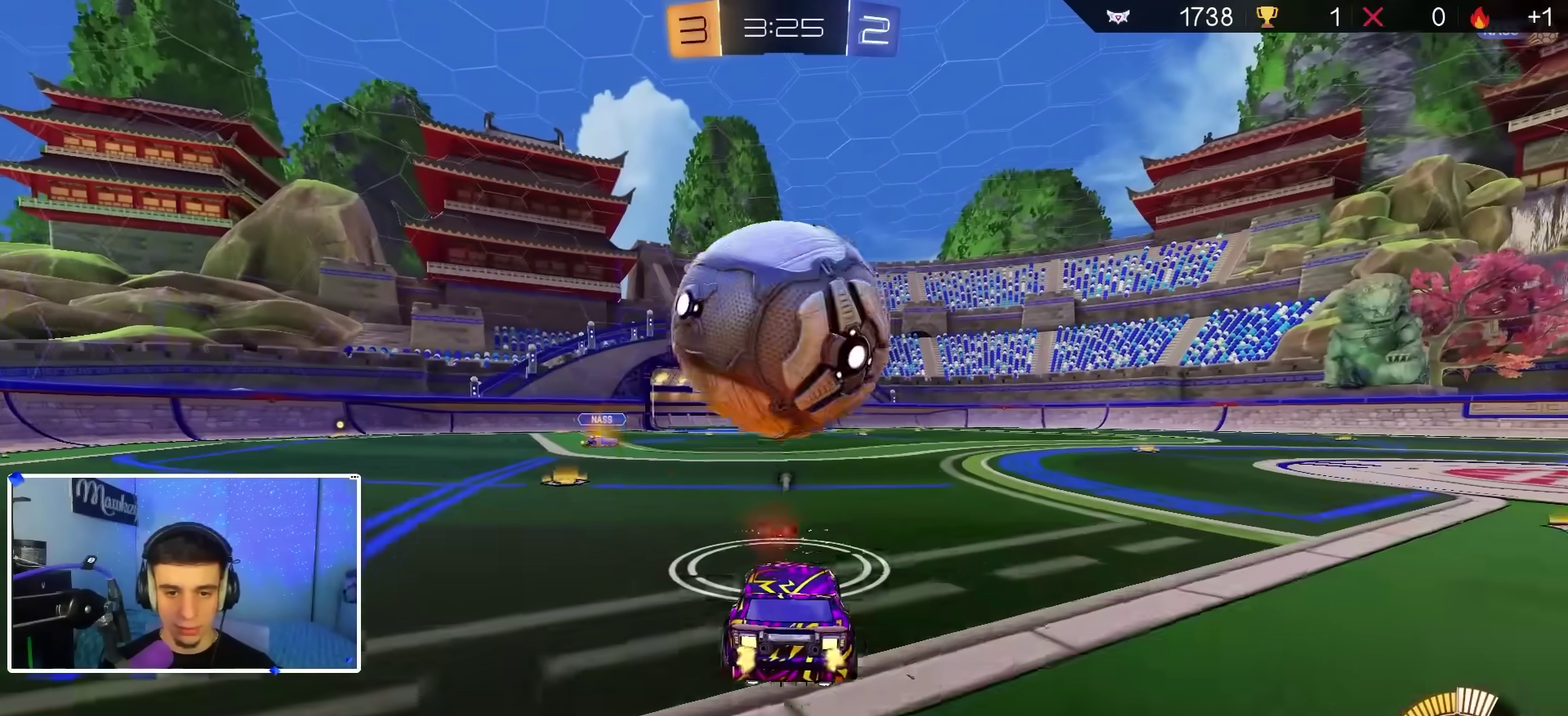
{"dt_ms": 900, "buttons": ["B", "R1"], "left_stick": "right", "right_stick": "center", "events": [[117, "B", "down"], [133, "A", "down"], [183, "left_stick", "down"], [317, "A", "up"], [317, "left_stick", "center"], [350, "R2", "up"], [367, "A", "down"], [417, "left_stick", "down"], [483, "A", "up"], [517, "left_stick", "center"], [567, "B", "up"], [617, "left_stick", "down"], [650, "R1", "down"], [700, "left_stick", "down-left"], [817, "left_stick", "right"], [850, "B", "down"]]}
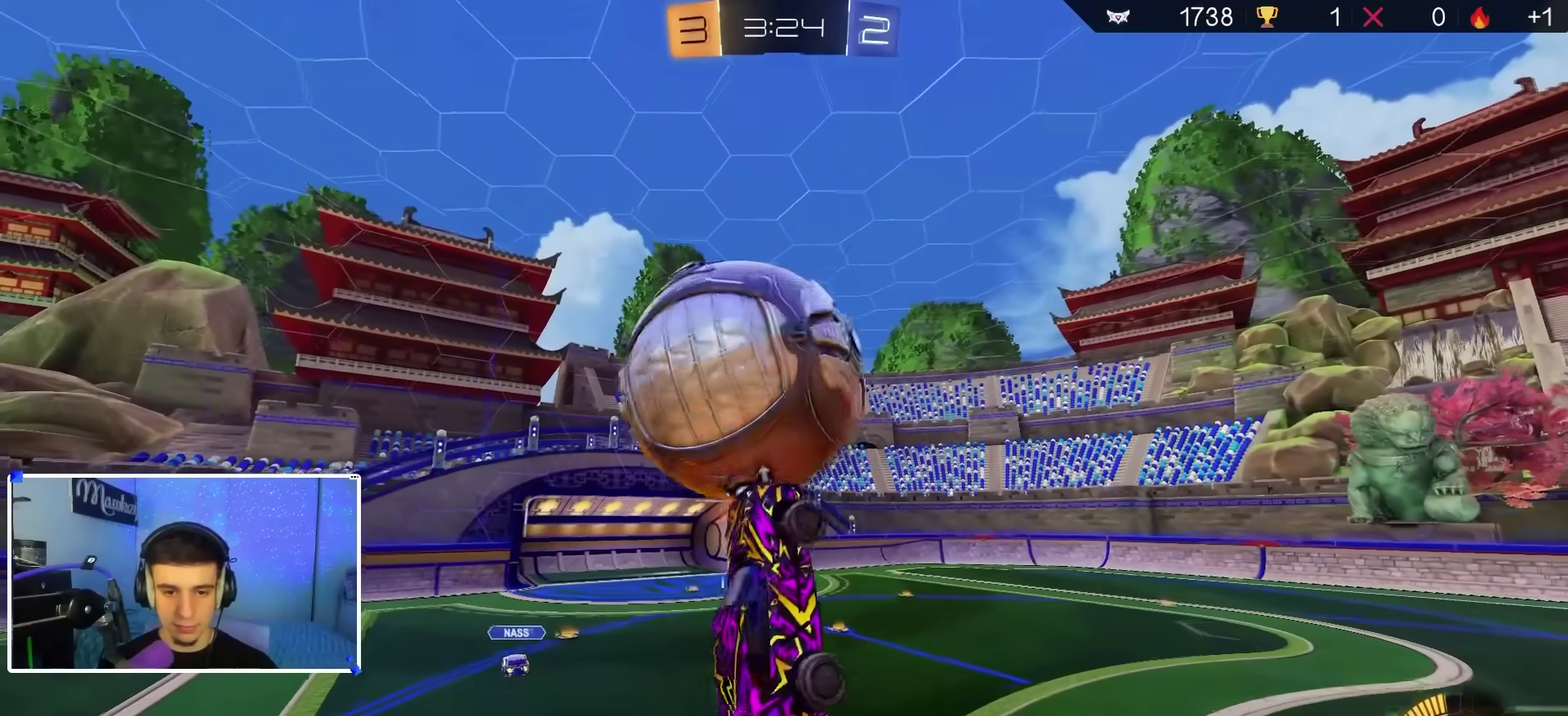
{"dt_ms": 300, "buttons": ["R1"], "left_stick": "up-left", "right_stick": "center", "events": [[50, "B", "up"], [67, "R1", "up"], [100, "left_stick", "down"], [150, "R1", "down"], [200, "B", "down"], [200, "left_stick", "up-left"], [250, "B", "up"]]}
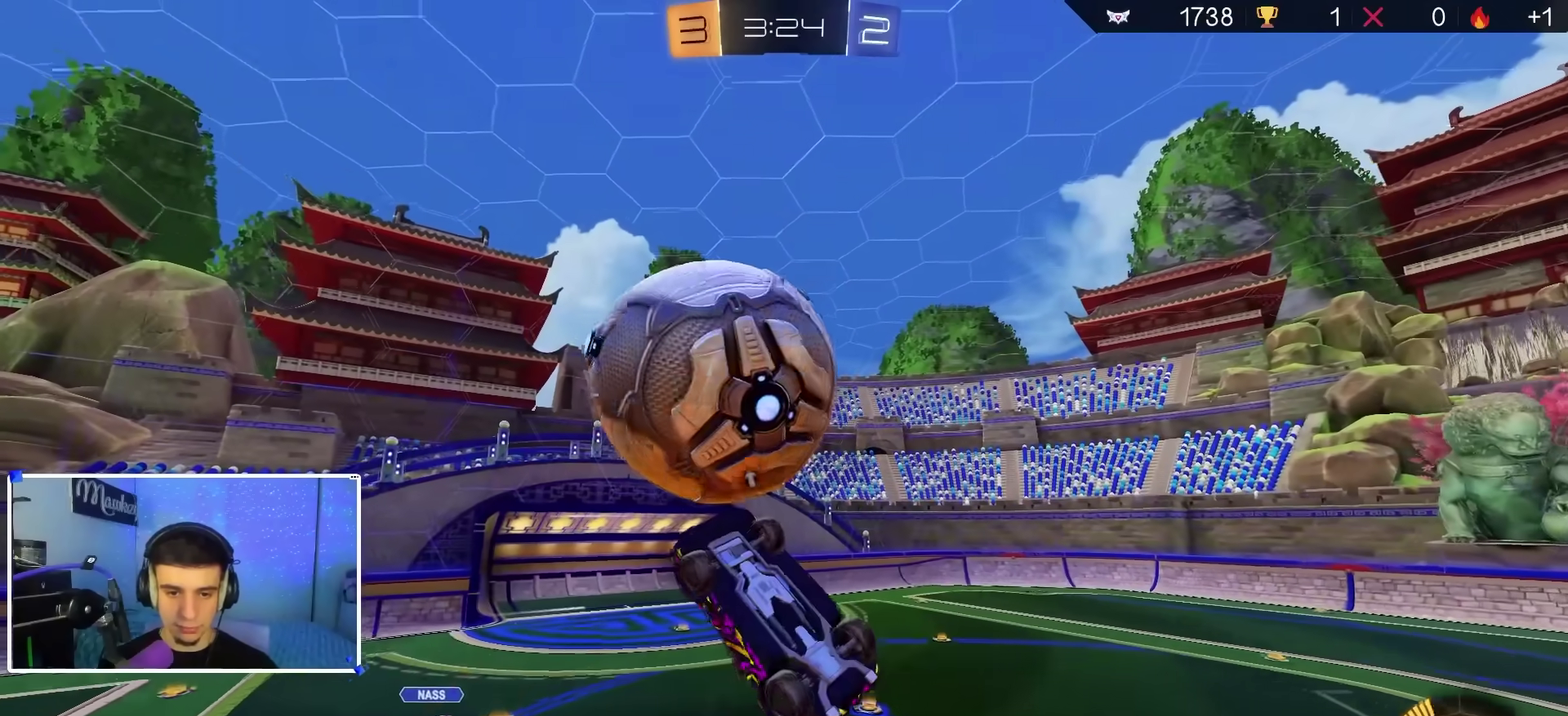
{"dt_ms": 600, "buttons": ["B", "R1"], "left_stick": "up", "right_stick": "center", "events": [[50, "left_stick", "up"], [67, "R1", "up"], [133, "B", "down"], [133, "left_stick", "center"], [250, "B", "up"], [267, "left_stick", "up"], [400, "B", "down"], [400, "R1", "down"], [500, "R1", "up"], [500, "left_stick", "center"], [583, "R1", "down"], [583, "left_stick", "up"]]}
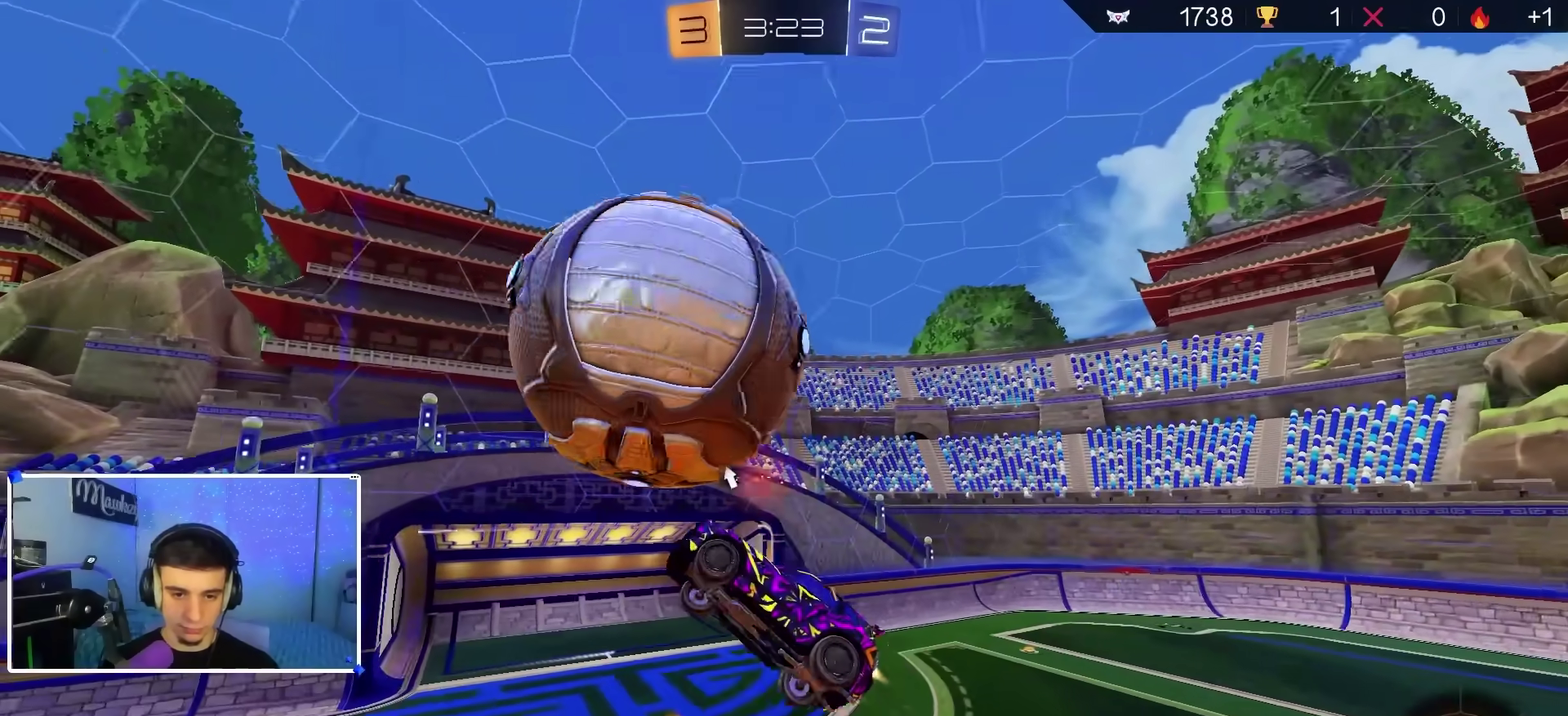
{"dt_ms": 400, "buttons": [], "left_stick": "right", "right_stick": "center", "events": [[67, "R1", "up"], [67, "left_stick", "center"], [217, "left_stick", "up-right"], [250, "B", "up"], [283, "left_stick", "right"], [300, "B", "down"], [350, "B", "up"]]}
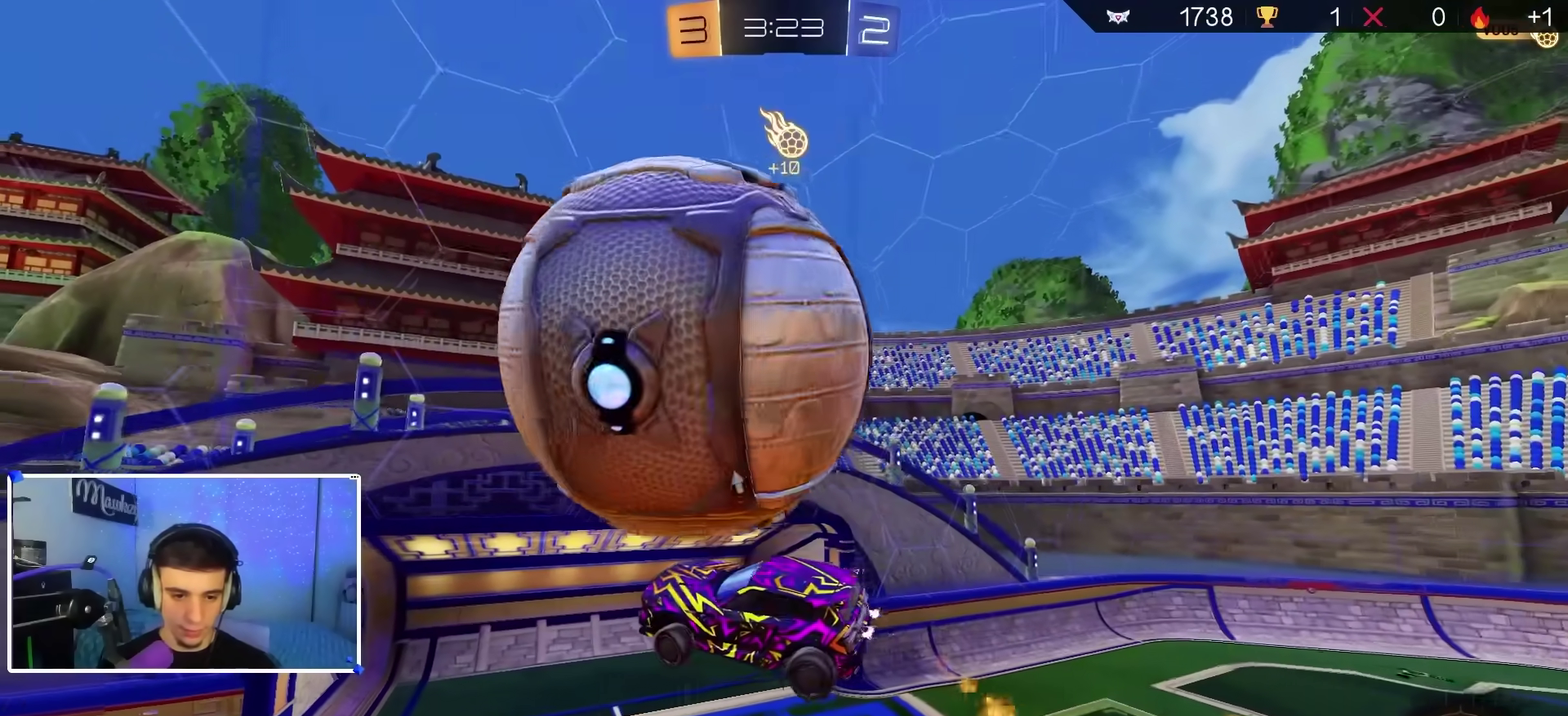
{"dt_ms": 500, "buttons": ["B", "R1"], "left_stick": "left", "right_stick": "center", "events": [[100, "left_stick", "left"], [183, "left_stick", "up-left"], [250, "B", "down"], [250, "R1", "down"], [483, "left_stick", "left"]]}
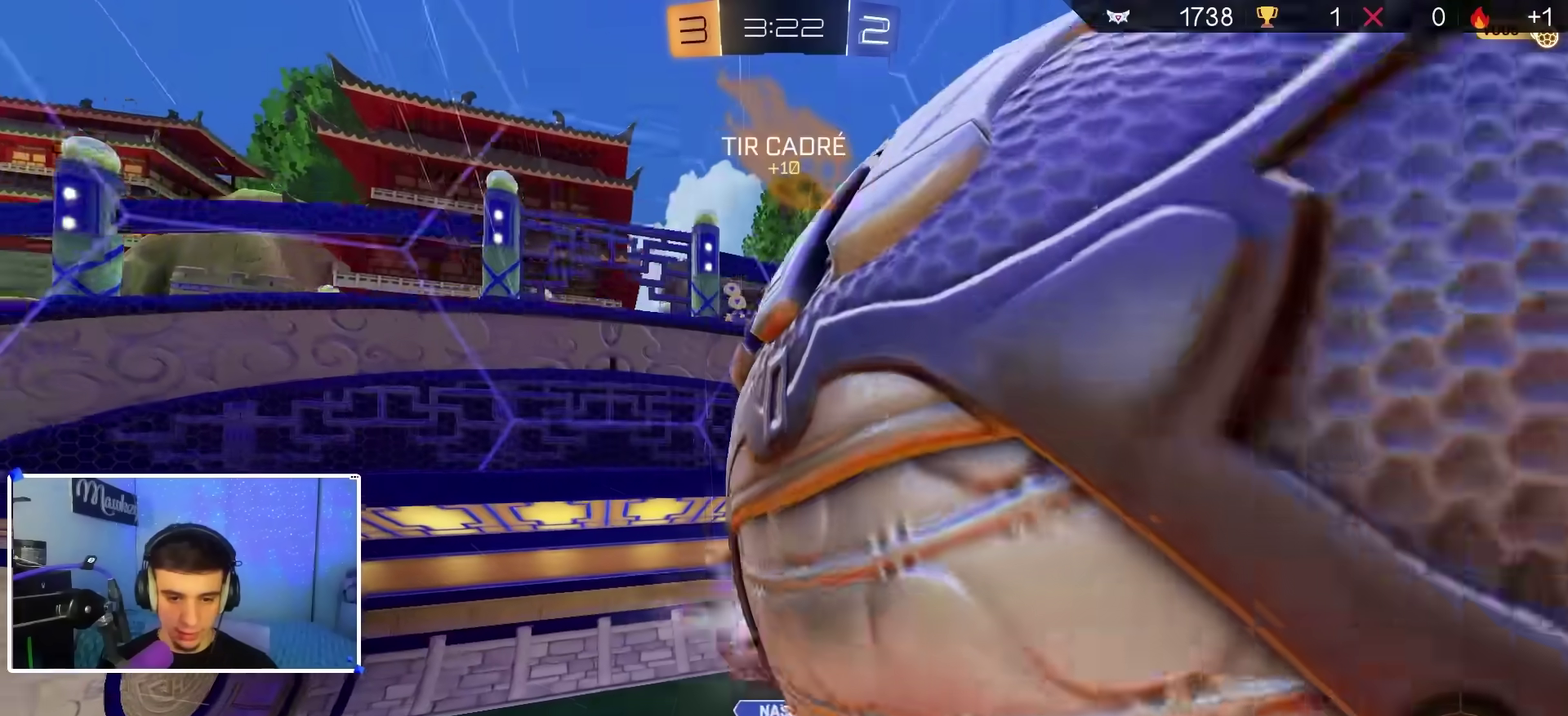
{"dt_ms": 500, "buttons": [], "left_stick": "down-right", "right_stick": "center"}
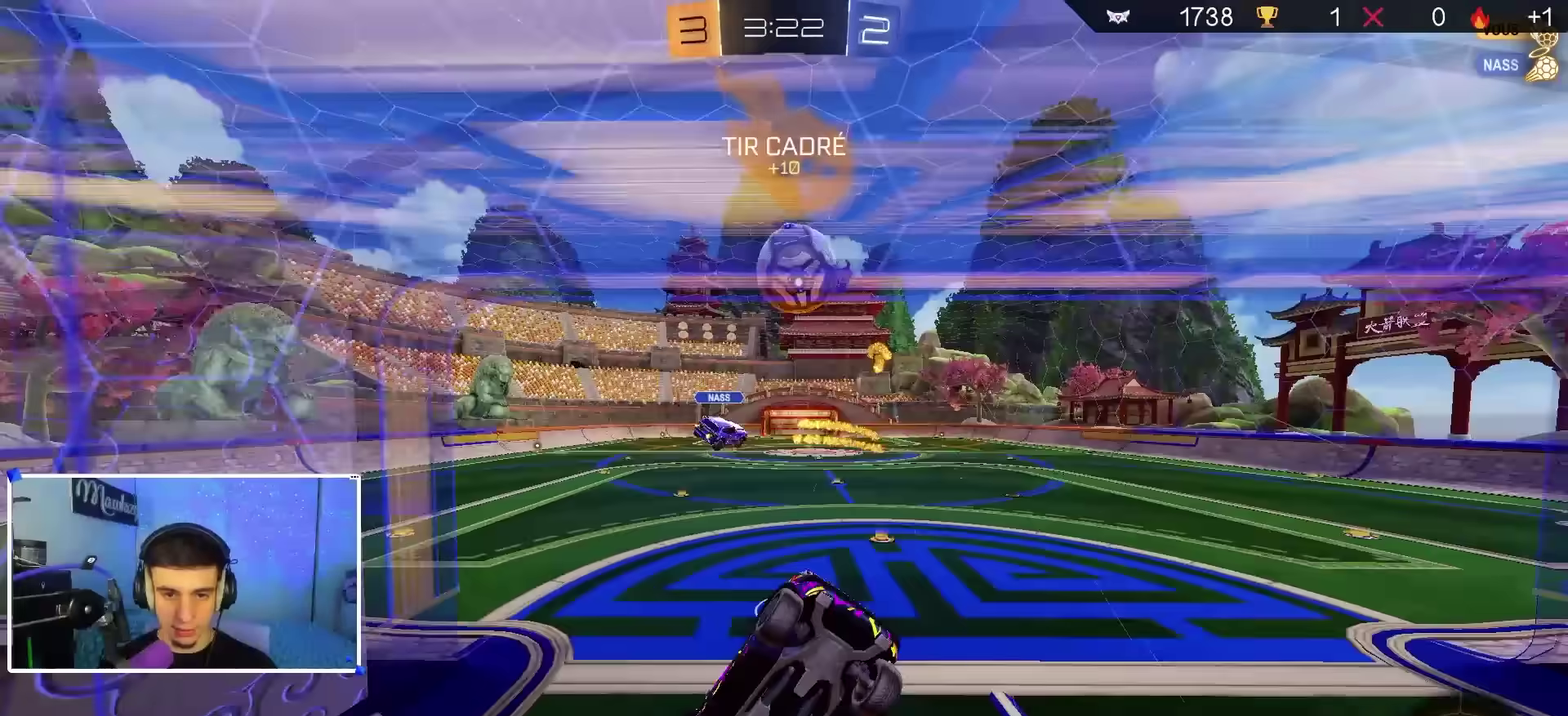
{"dt_ms": 400, "buttons": ["R2"], "left_stick": "right", "right_stick": "center", "events": [[50, "left_stick", "center"], [67, "R2", "down"], [333, "left_stick", "right"]]}
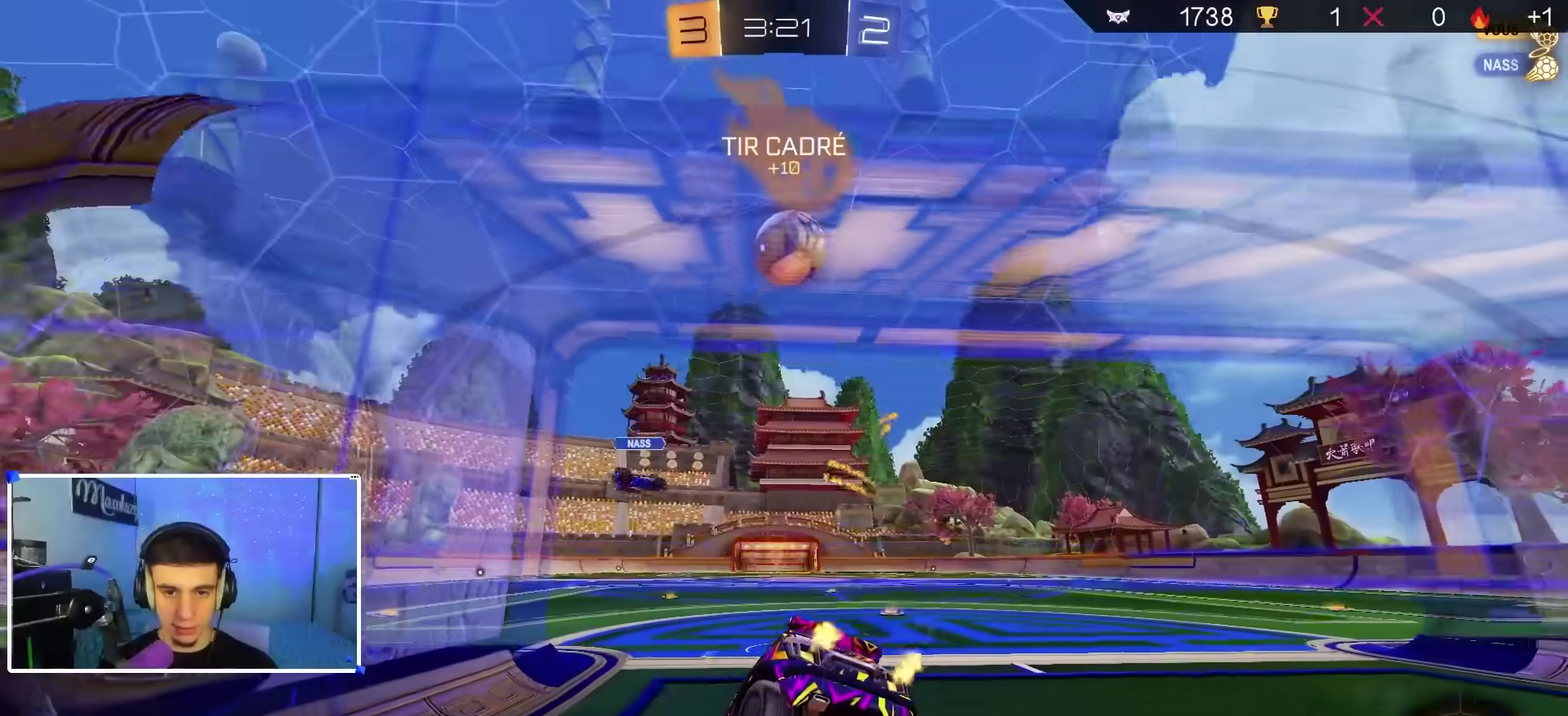
{"dt_ms": 600, "buttons": ["R2"], "left_stick": "center", "right_stick": "center", "events": [[17, "left_stick", "center"], [367, "Y", "down"], [400, "left_stick", "right"], [467, "left_stick", "center"], [483, "Y", "up"]]}
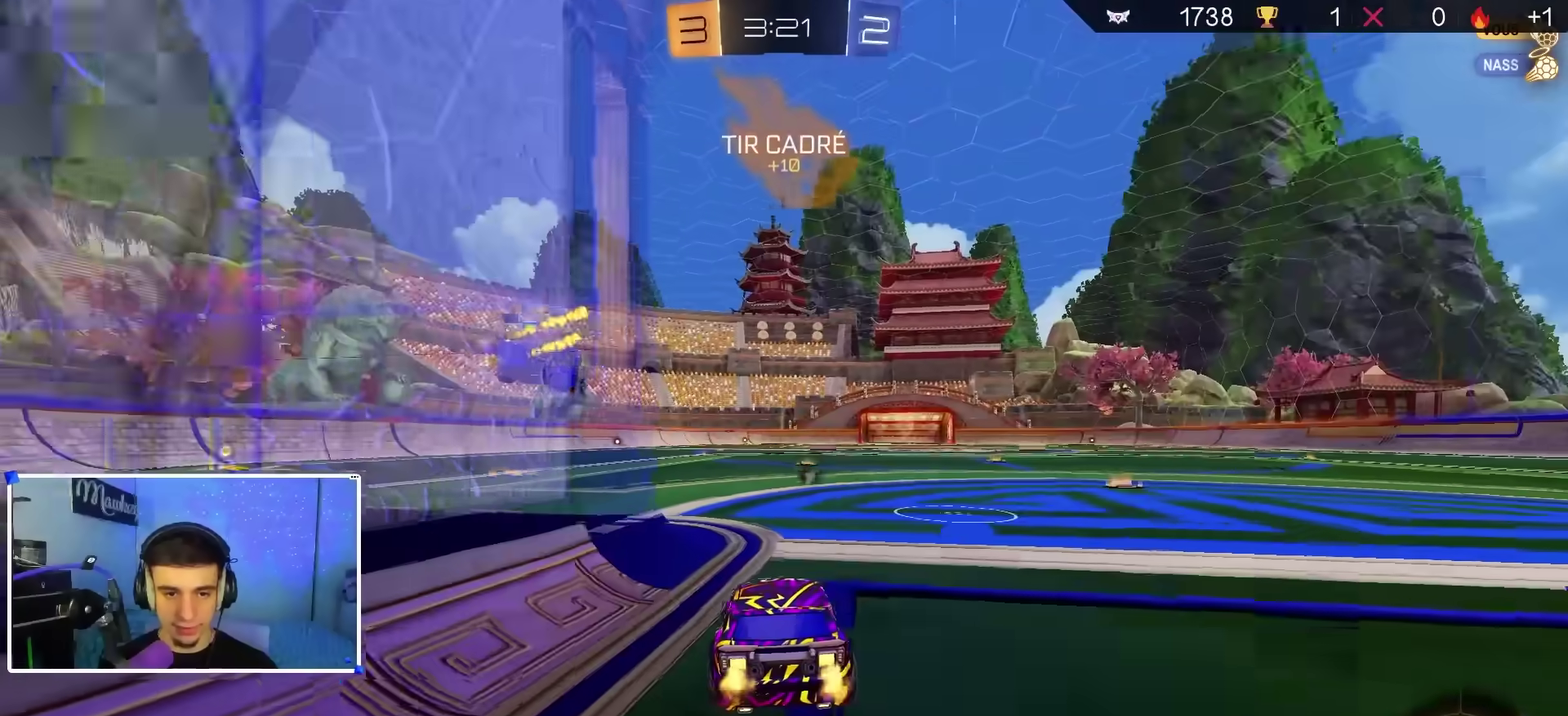
{"dt_ms": 500, "buttons": ["X"], "left_stick": "right", "right_stick": "center", "events": [[117, "Y", "down"], [117, "left_stick", "left"], [200, "Y", "up"], [200, "left_stick", "center"], [333, "X", "down"], [350, "left_stick", "right"], [417, "R2", "up"]]}
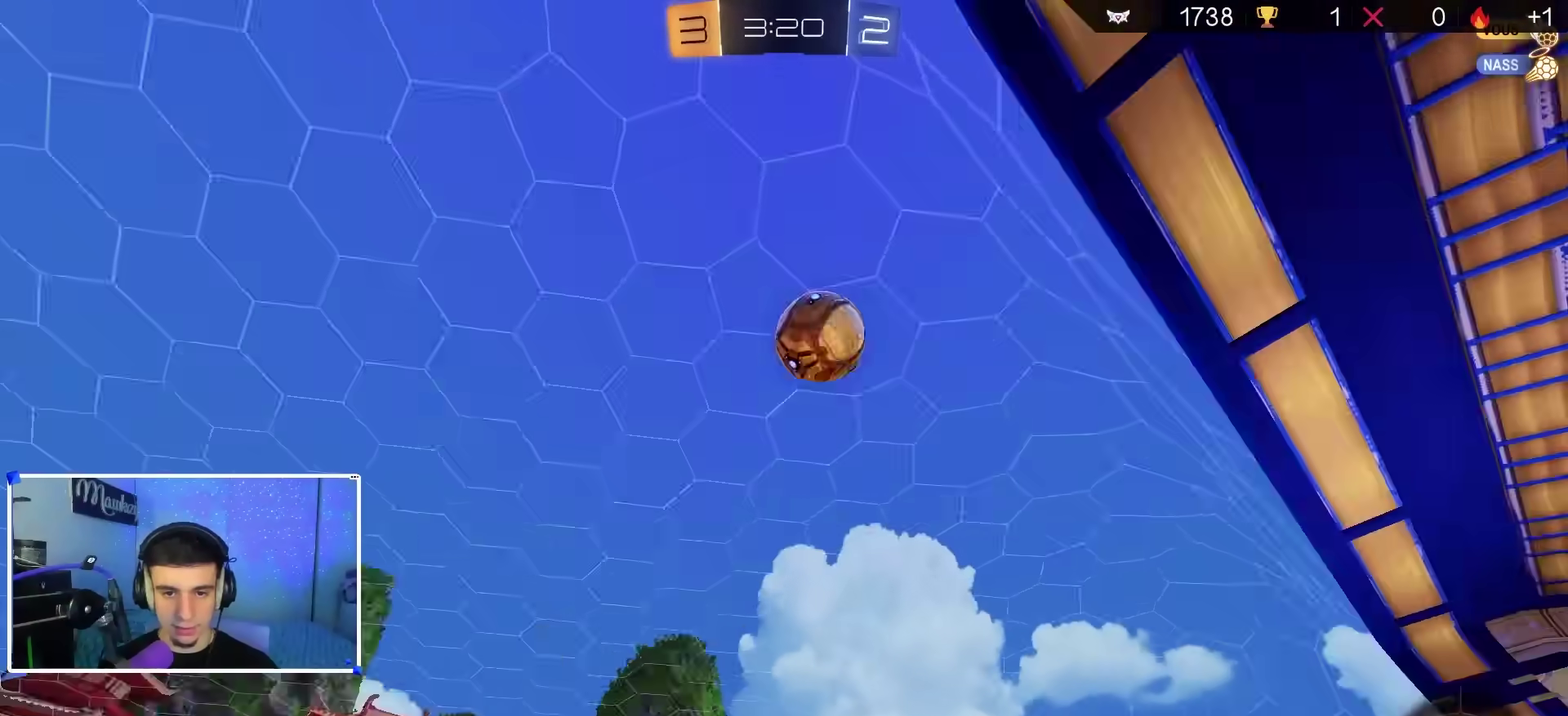
{"dt_ms": 500, "buttons": ["A", "B", "R1"], "left_stick": "down", "right_stick": "center", "events": [[17, "X", "up"], [67, "L2", "down"], [233, "A", "down"], [267, "L2", "up"], [267, "left_stick", "down-right"], [367, "left_stick", "down"], [483, "R1", "down"], [500, "B", "down"]]}
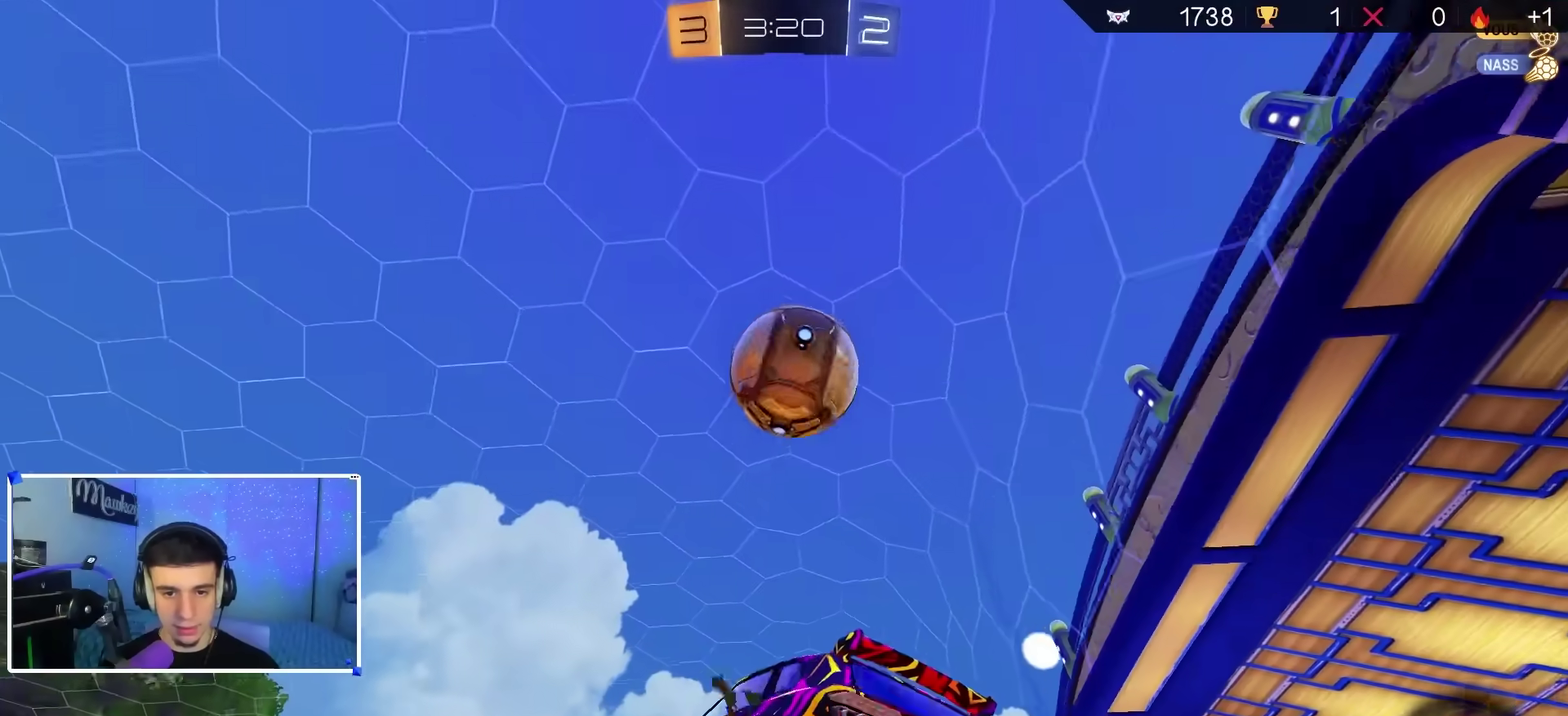
{"dt_ms": 300, "buttons": ["B"], "left_stick": "up-right", "right_stick": "center", "events": [[33, "A", "up"], [50, "left_stick", "up-left"], [167, "left_stick", "center"], [183, "R1", "up"], [283, "left_stick", "up-right"]]}
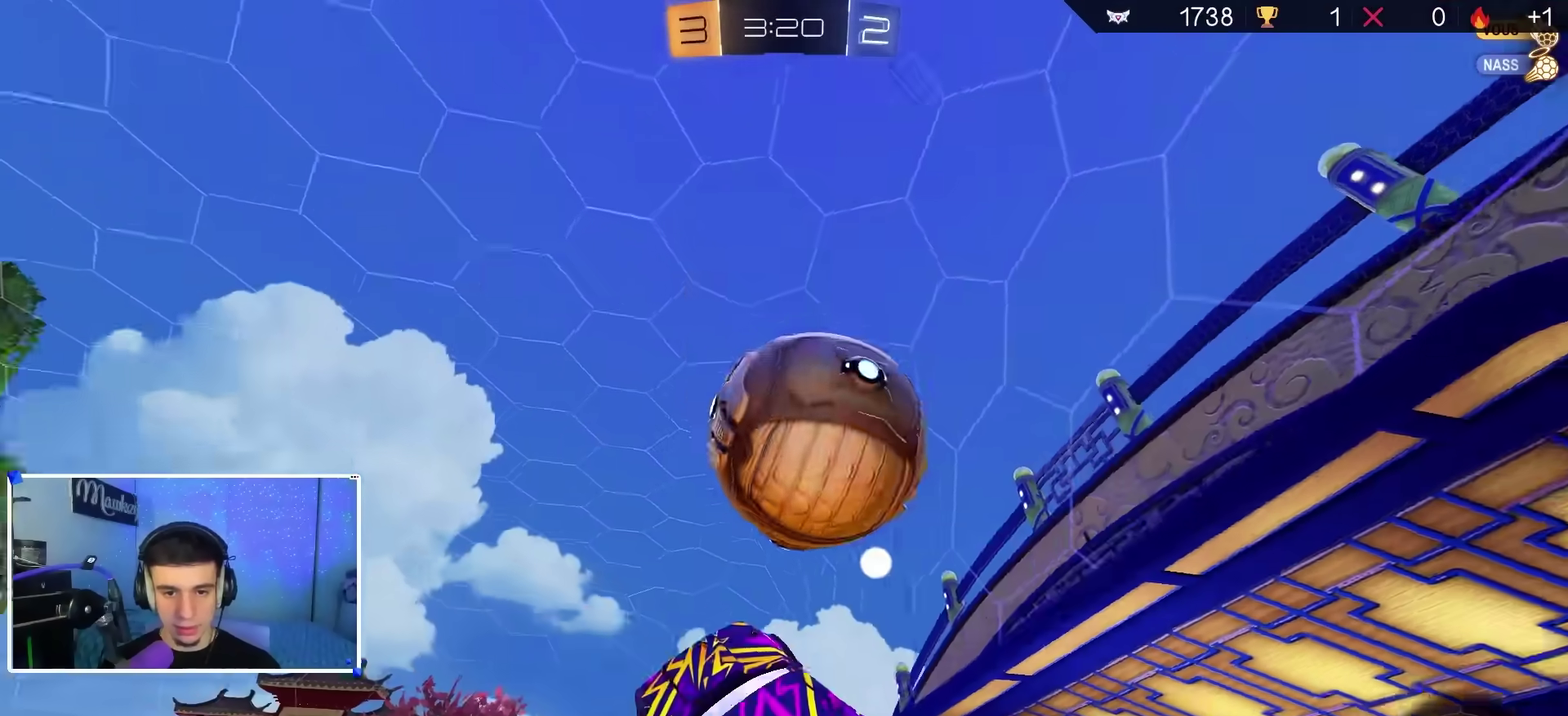
{"dt_ms": 900, "buttons": ["R2"], "left_stick": "up-left", "right_stick": "center", "events": [[33, "R2", "down"], [67, "A", "down"], [83, "X", "down"], [183, "X", "up"], [200, "A", "up"], [200, "B", "up"], [200, "R2", "up"], [200, "left_stick", "down"], [267, "left_stick", "center"], [333, "left_stick", "down"], [483, "left_stick", "down-left"], [600, "B", "down"], [717, "R2", "down"], [817, "B", "up"], [817, "left_stick", "up-left"]]}
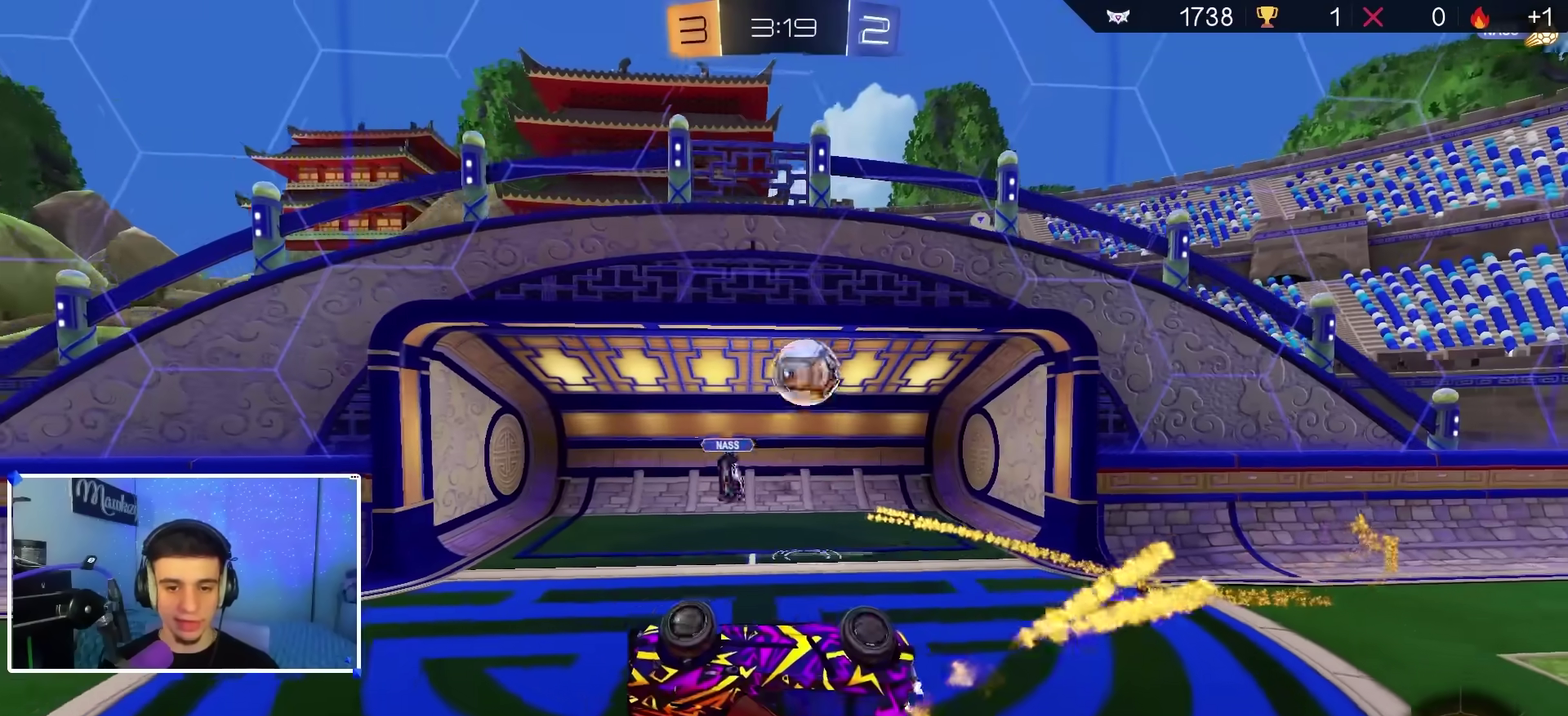
{"dt_ms": 300, "buttons": [], "left_stick": "right", "right_stick": "center", "events": [[50, "L1", "down"], [167, "left_stick", "down"], [200, "R2", "up"], [233, "left_stick", "right"], [300, "L1", "up"]]}
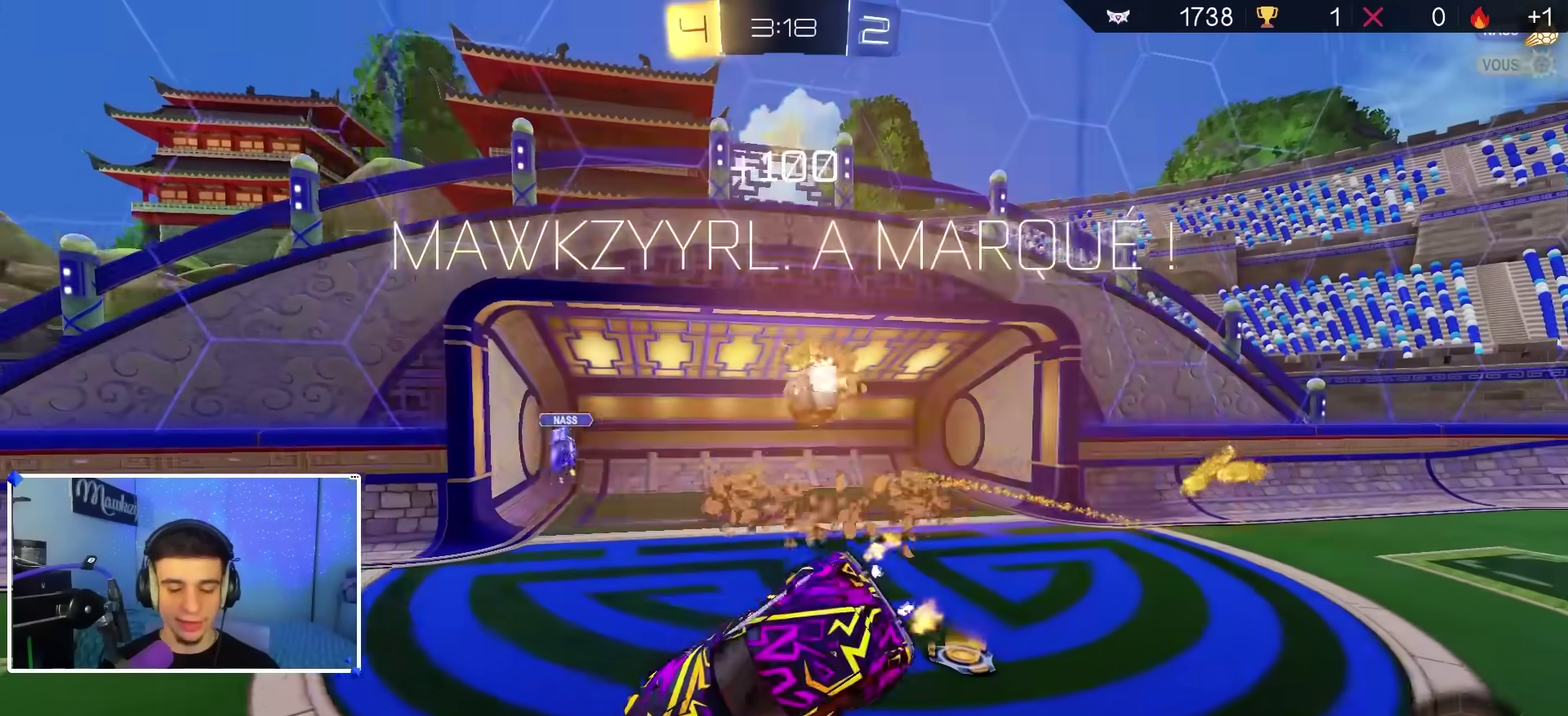
{"dt_ms": 600, "buttons": [], "left_stick": "down-right", "right_stick": "center", "events": [[83, "left_stick", "down-right"], [200, "left_stick", "right"], [267, "Y", "down"], [300, "left_stick", "down-right"], [367, "Y", "up"]]}
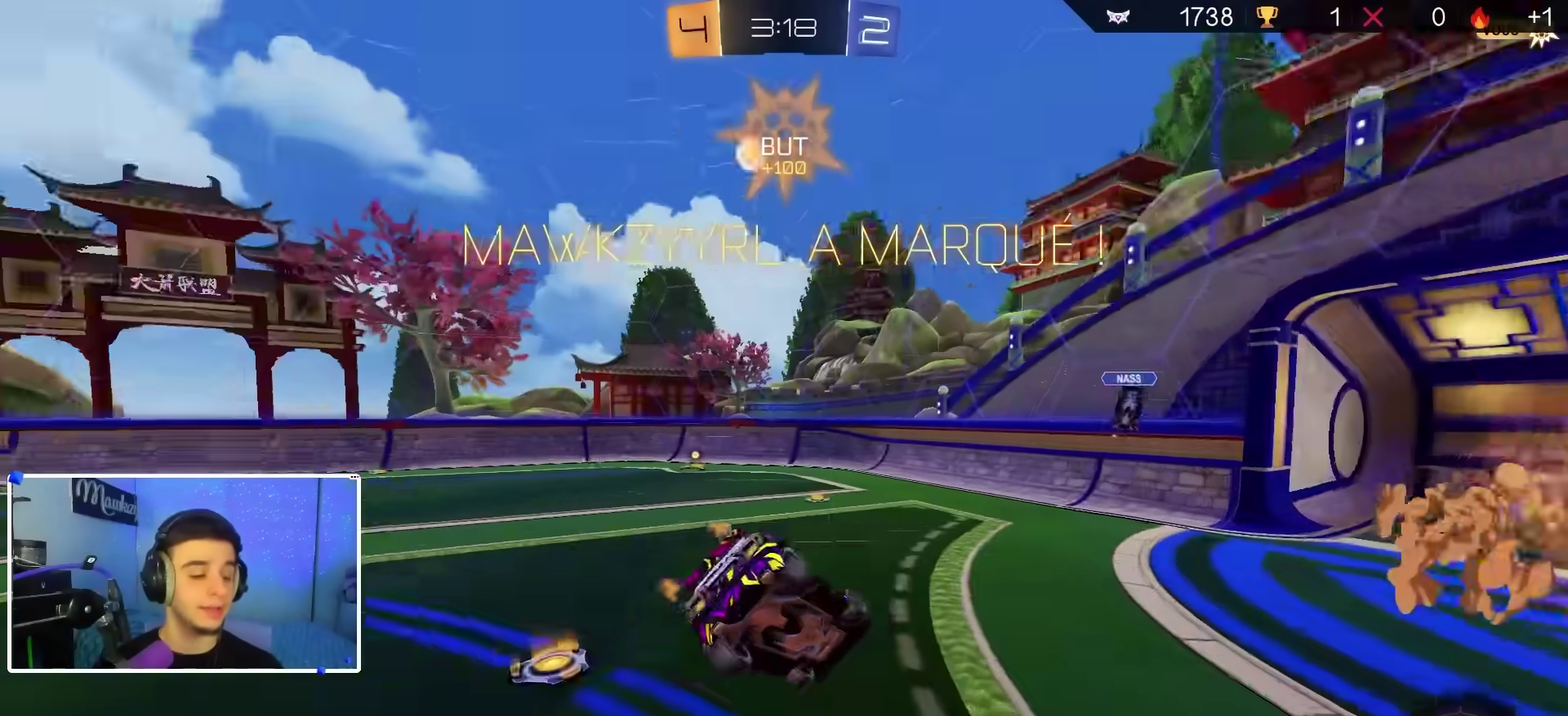
{"dt_ms": 400, "buttons": [], "left_stick": "right", "right_stick": "center", "events": [[167, "left_stick", "right"]]}
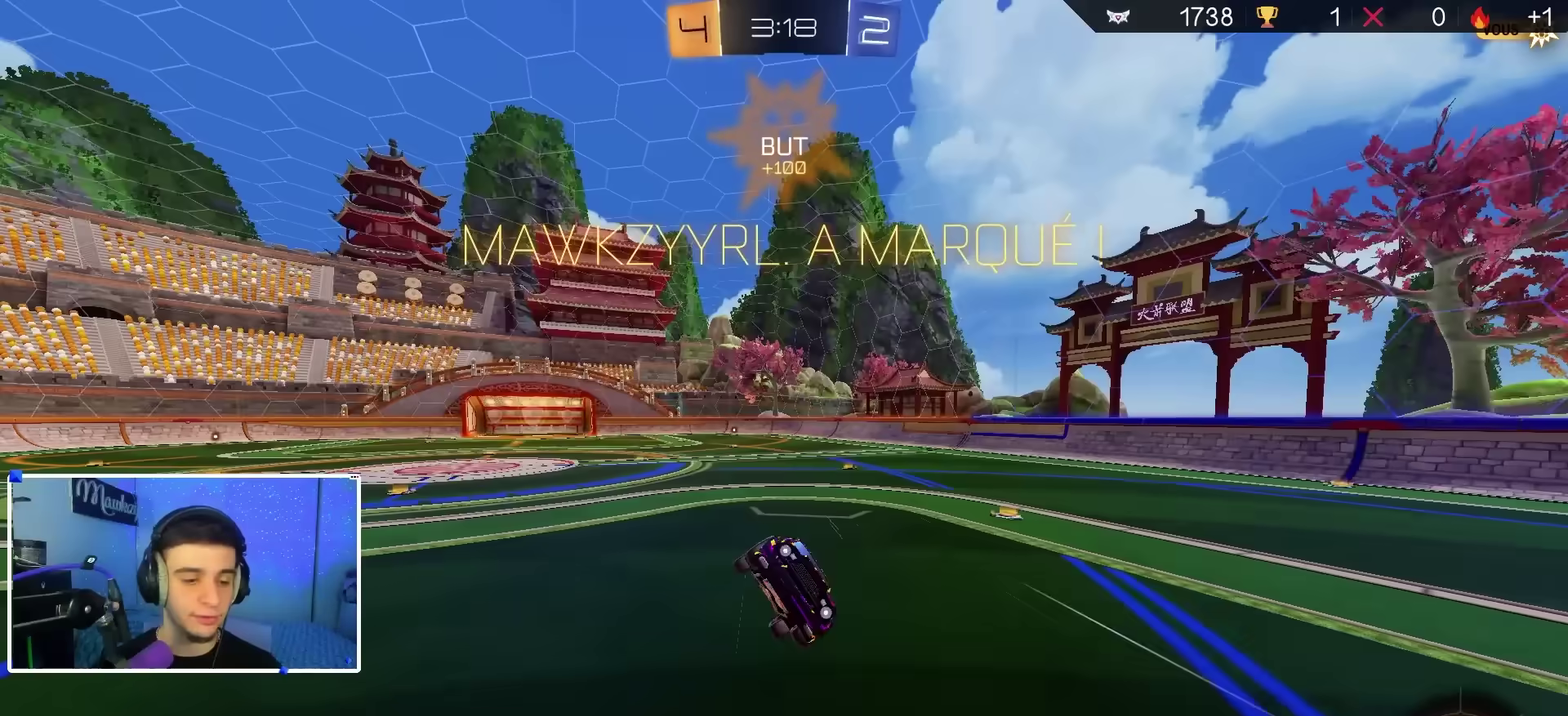
{"dt_ms": 500, "buttons": ["X", "R2"], "left_stick": "up-left", "right_stick": "center", "events": [[67, "R1", "down"], [200, "R1", "up"], [267, "X", "down"], [267, "left_stick", "up"], [333, "left_stick", "up-left"], [417, "R2", "down"]]}
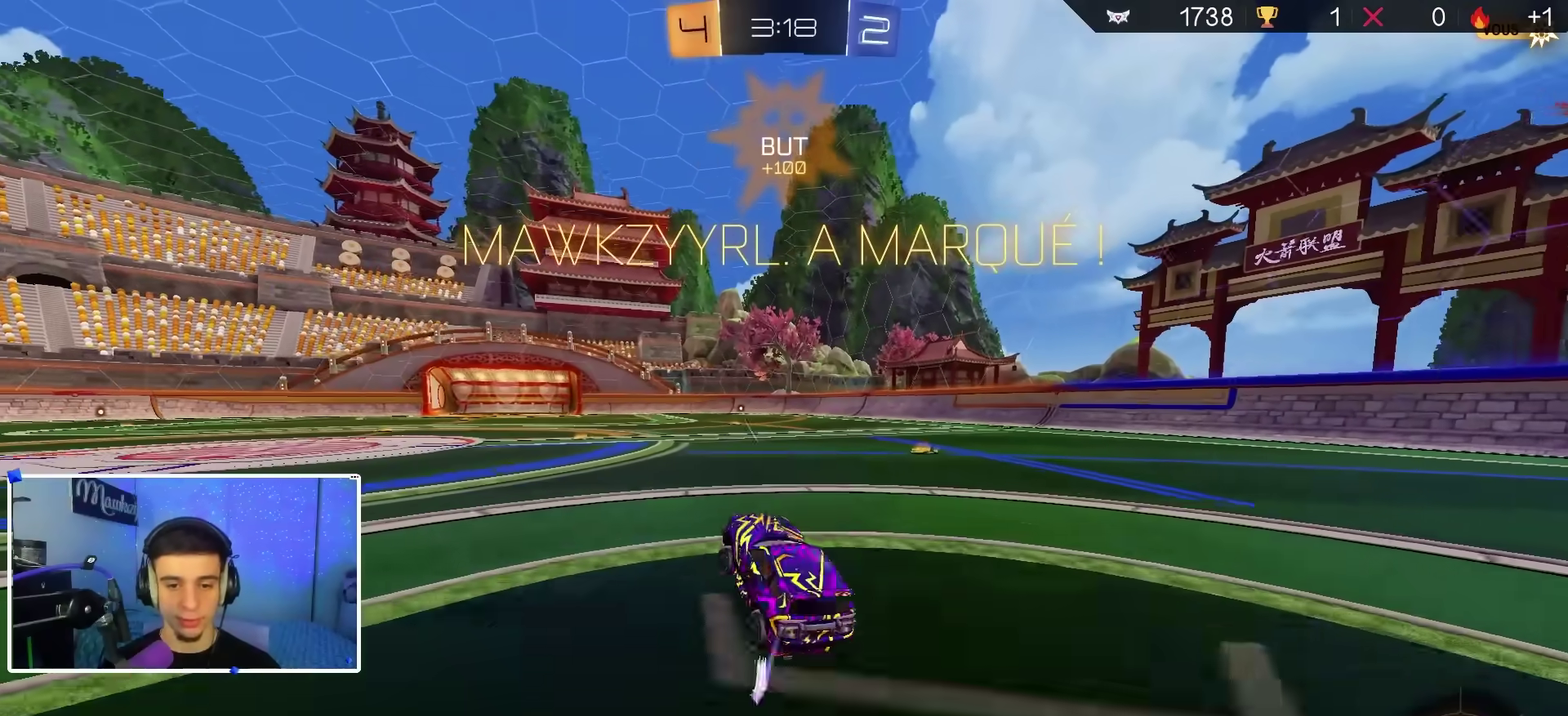
{"dt_ms": 500, "buttons": ["X"], "left_stick": "down-left", "right_stick": "center", "events": [[100, "left_stick", "down-right"], [150, "A", "down"], [233, "A", "up"], [233, "R2", "up"], [267, "left_stick", "up-left"], [317, "A", "down"], [333, "B", "down"], [350, "left_stick", "down-left"], [483, "A", "up"], [483, "B", "up"]]}
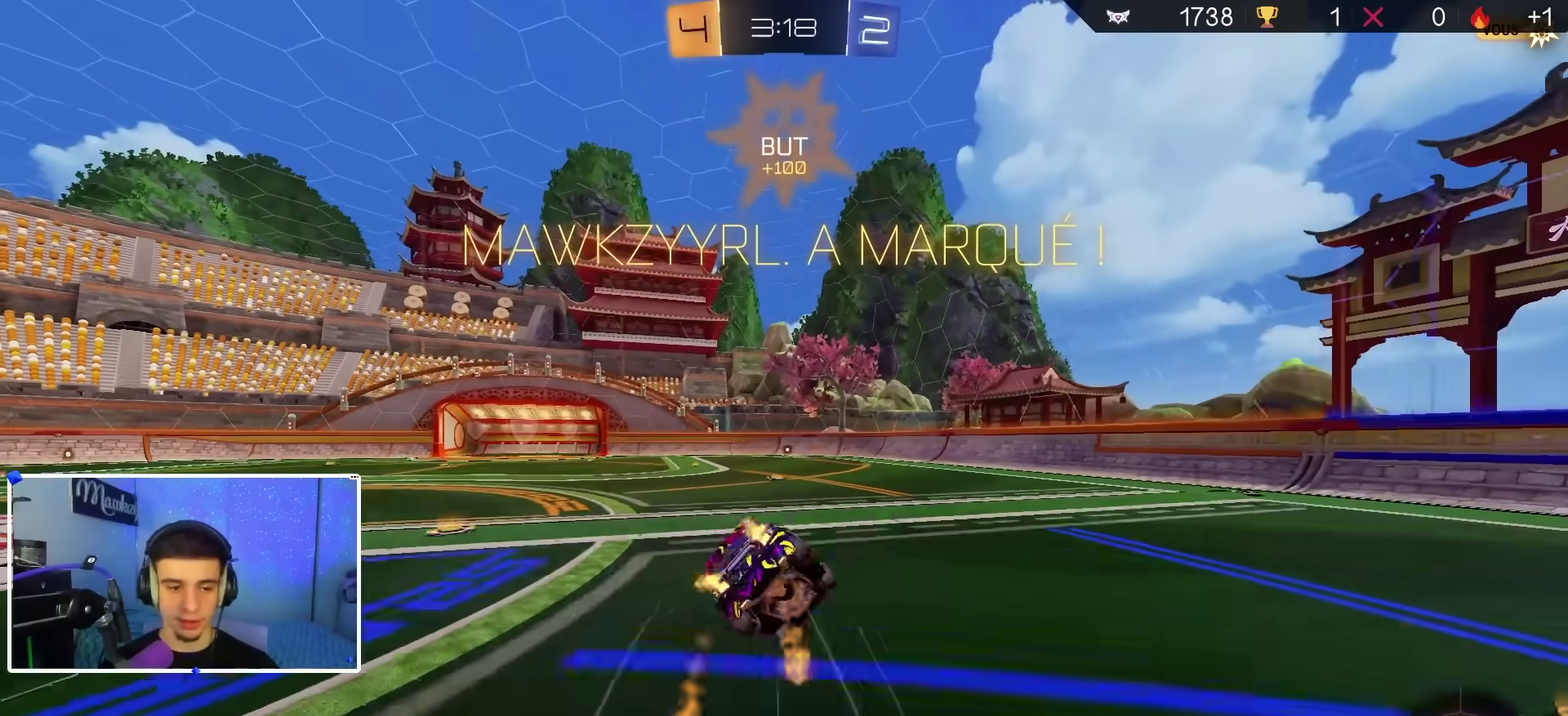
{"dt_ms": 500, "buttons": ["B", "R1"], "left_stick": "center", "right_stick": "center", "events": [[167, "A", "down"], [167, "B", "down"], [317, "R2", "down"], [383, "A", "up"], [383, "R1", "down"], [383, "R2", "up"], [383, "X", "up"], [383, "left_stick", "center"]]}
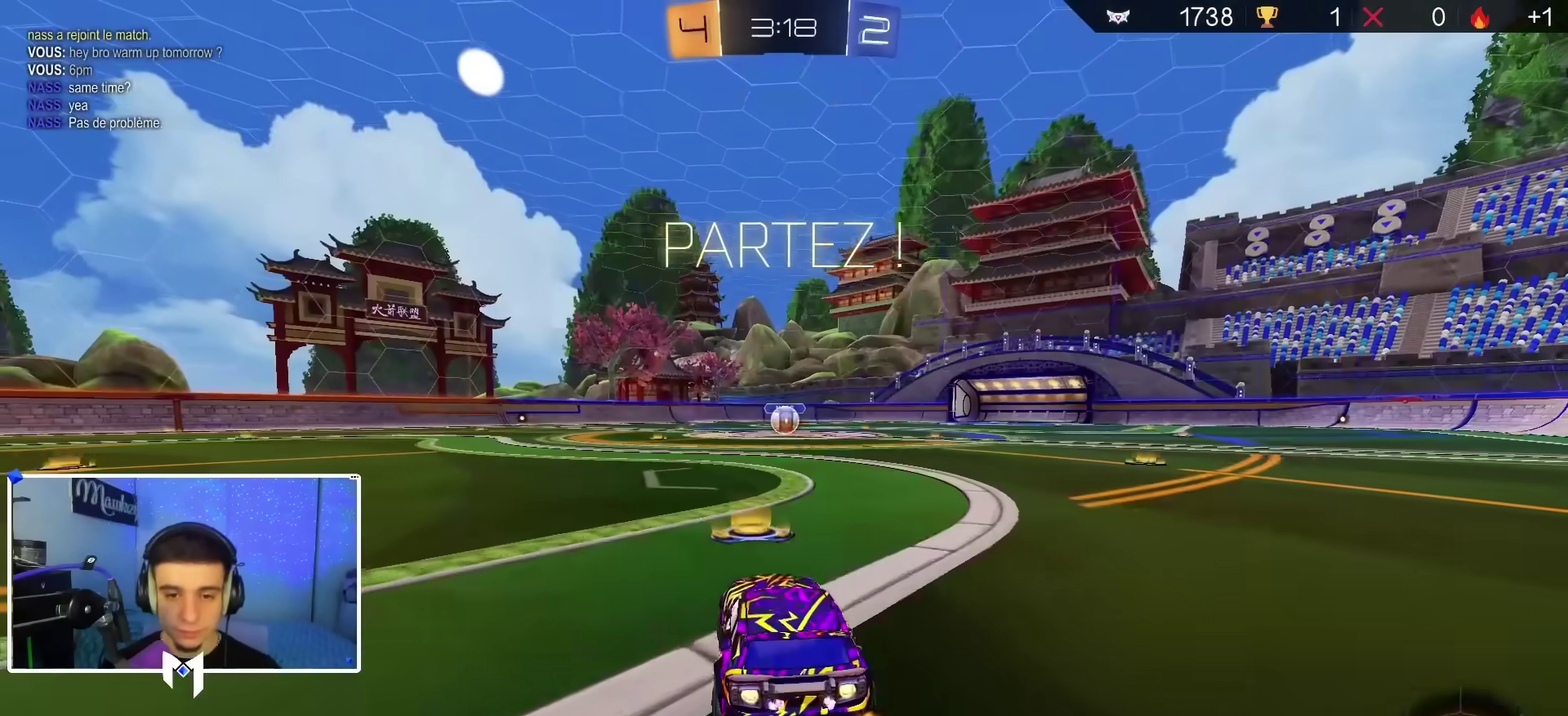
{"dt_ms": 500, "buttons": ["A", "B", "R1", "L3"], "left_stick": "down", "right_stick": "center"}
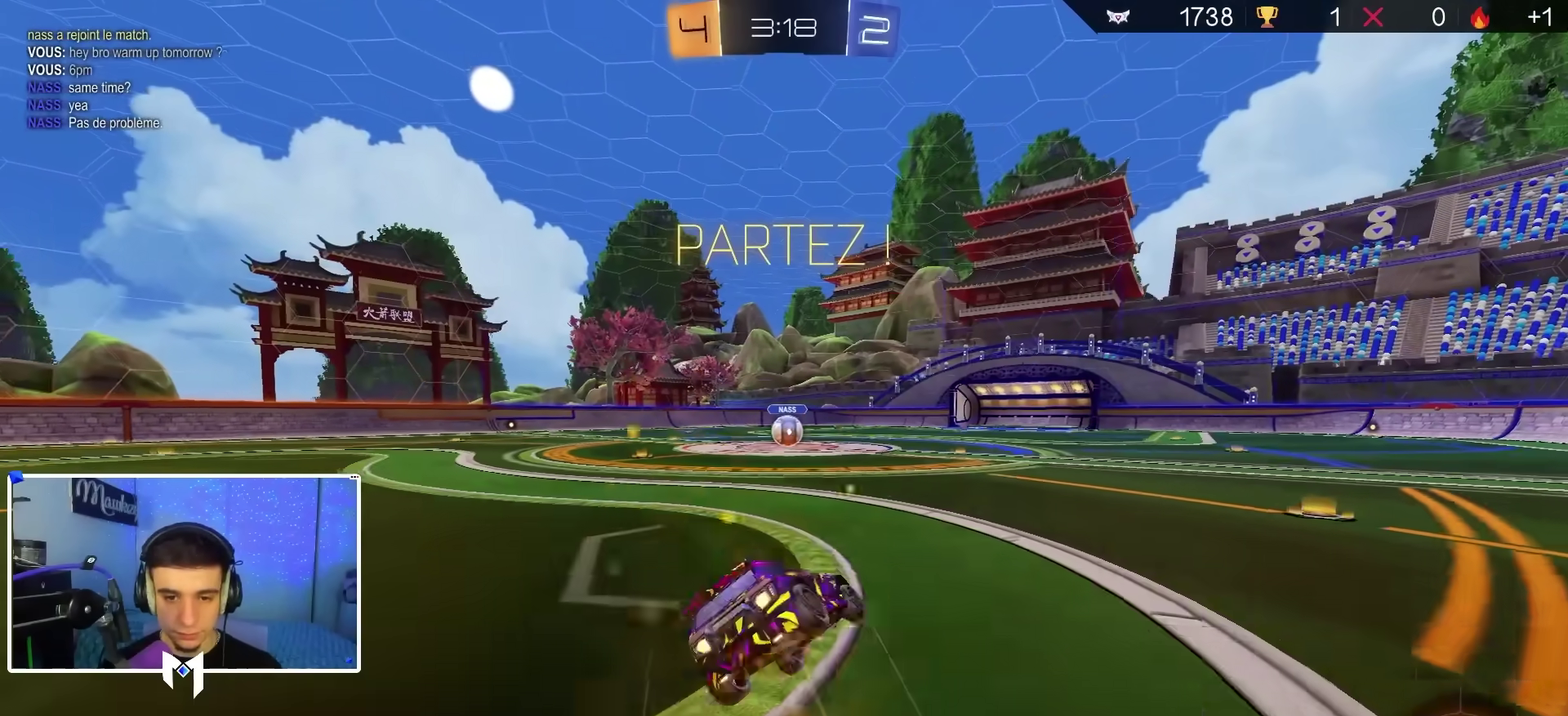
{"dt_ms": 500, "buttons": ["B", "R1"], "left_stick": "down", "right_stick": "center"}
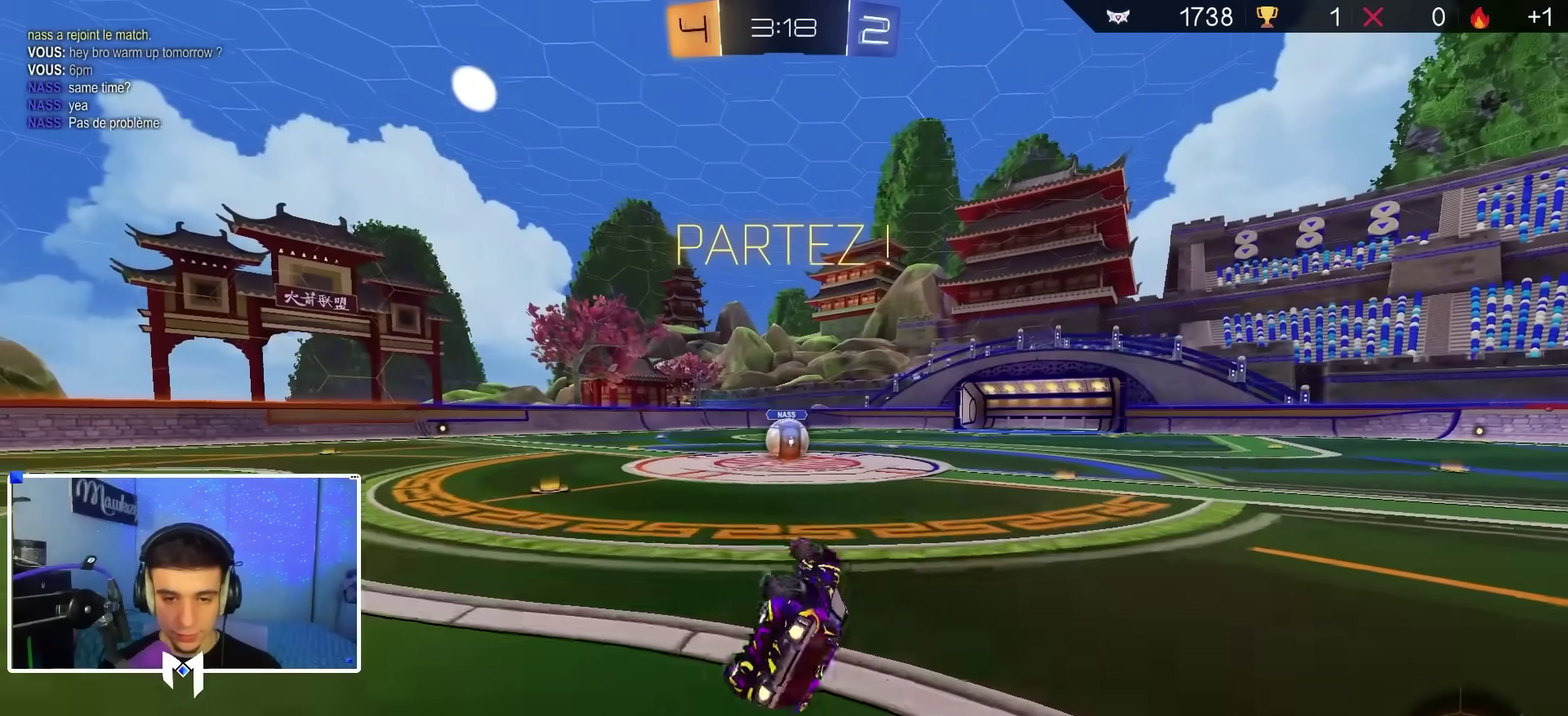
{"dt_ms": 500, "buttons": ["R2"], "left_stick": "right", "right_stick": "center", "events": [[67, "left_stick", "down-left"], [117, "left_stick", "left"], [217, "B", "up"], [217, "R2", "down"], [233, "R1", "up"], [233, "left_stick", "center"], [333, "left_stick", "right"]]}
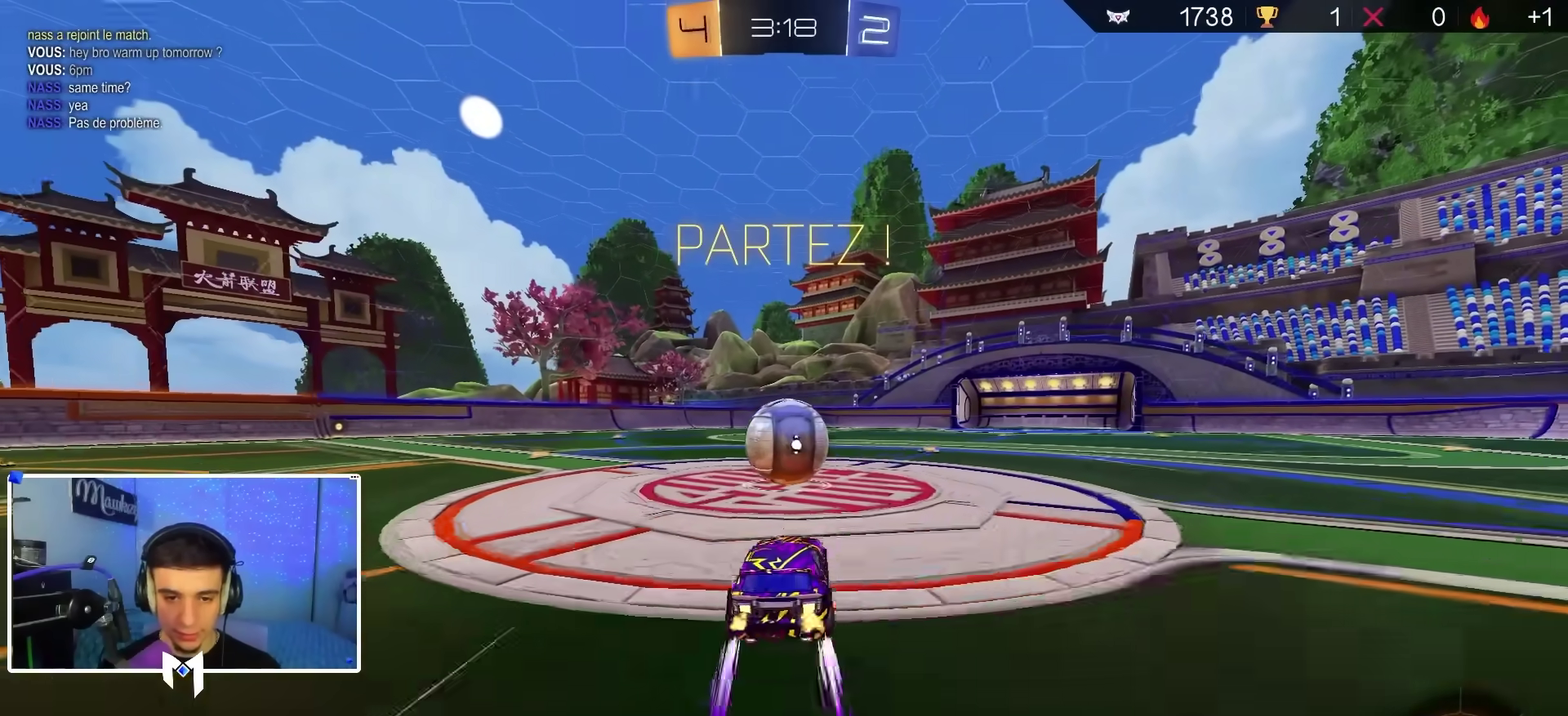
{"dt_ms": 400, "buttons": ["A", "X", "L2", "R2", "L3"], "left_stick": "down-left", "right_stick": "center", "events": [[17, "left_stick", "center"], [33, "A", "down"], [133, "A", "up"], [133, "left_stick", "up-left"], [200, "A", "down"], [200, "L3", "down"], [200, "X", "down"], [250, "left_stick", "down"], [300, "L2", "down"], [317, "left_stick", "down-left"]]}
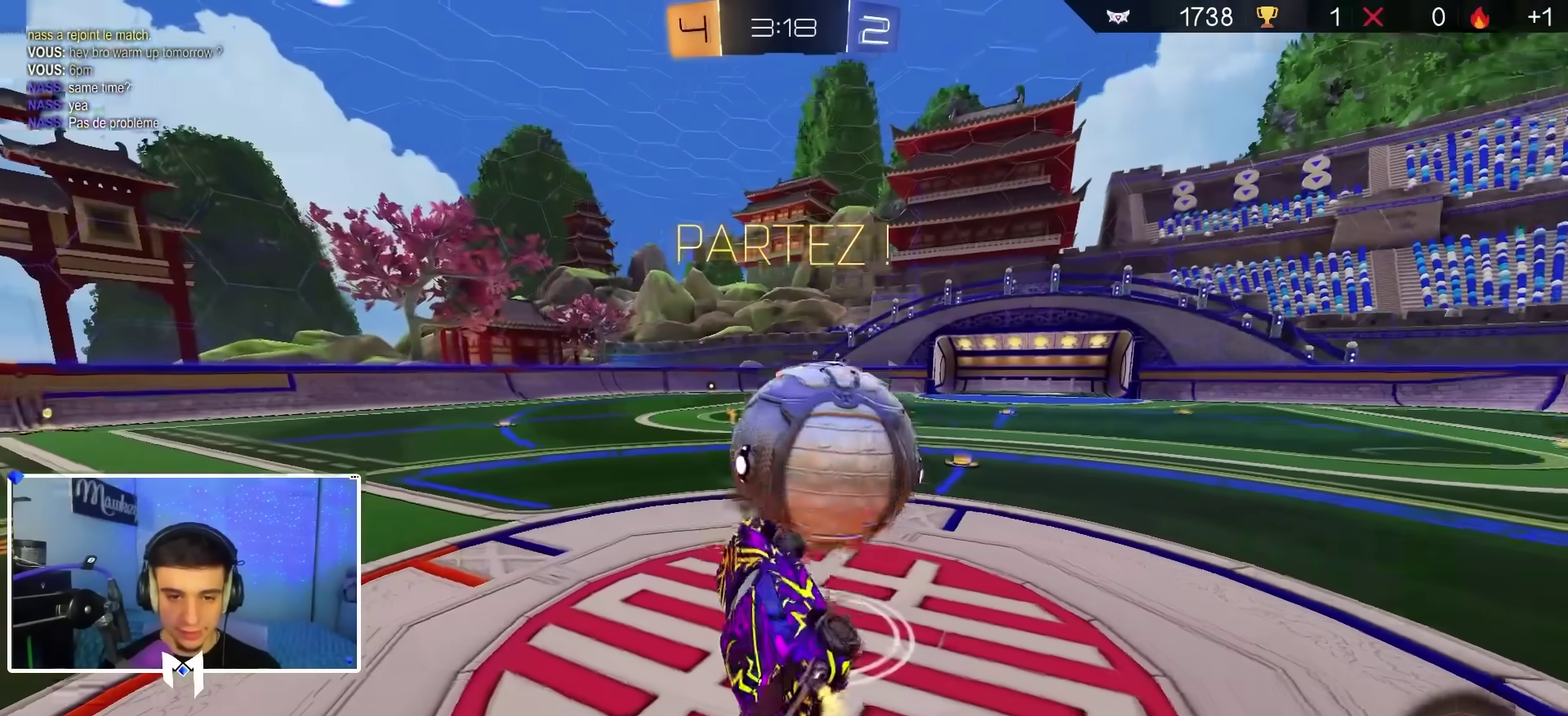
{"dt_ms": 600, "buttons": ["R2"], "left_stick": "up-right", "right_stick": "center", "events": [[50, "L3", "up"], [117, "R2", "up"], [117, "X", "up"], [167, "L2", "up"], [183, "A", "up"], [300, "left_stick", "up-right"], [333, "R1", "down"], [433, "R1", "up"], [600, "R2", "down"]]}
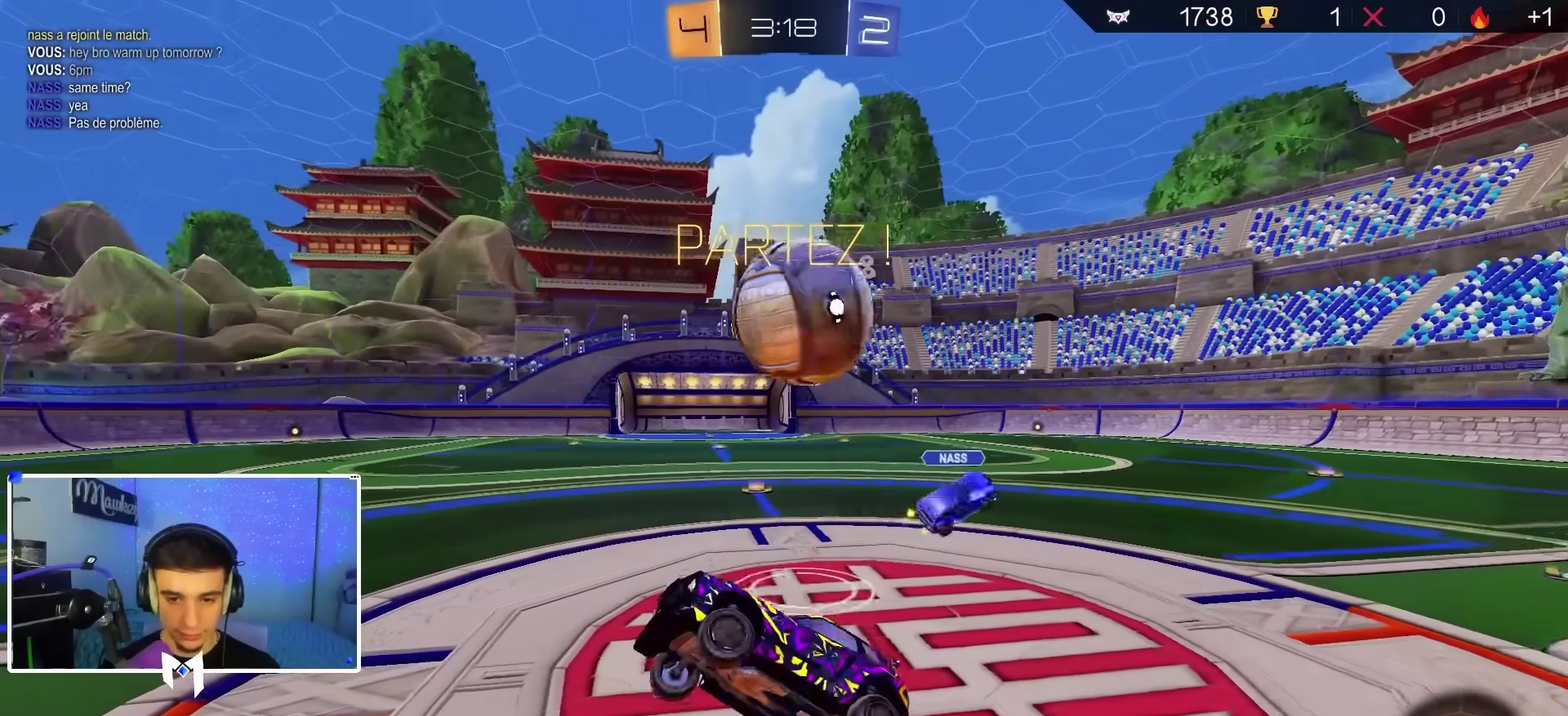
{"dt_ms": 300, "buttons": ["R2"], "left_stick": "up-right", "right_stick": "center", "events": []}
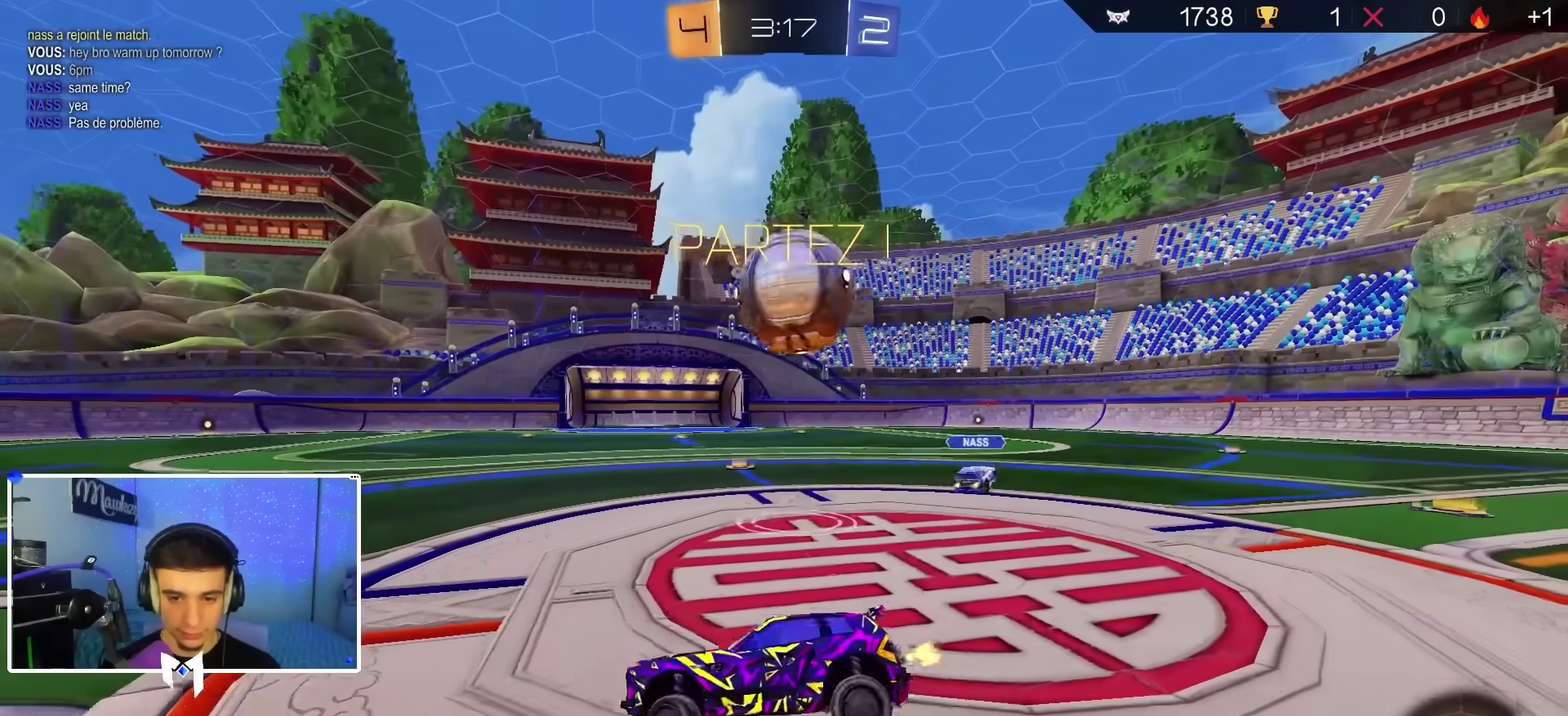
{"dt_ms": 900, "buttons": ["R2"], "left_stick": "center", "right_stick": "center", "events": [[67, "left_stick", "right"], [733, "left_stick", "center"]]}
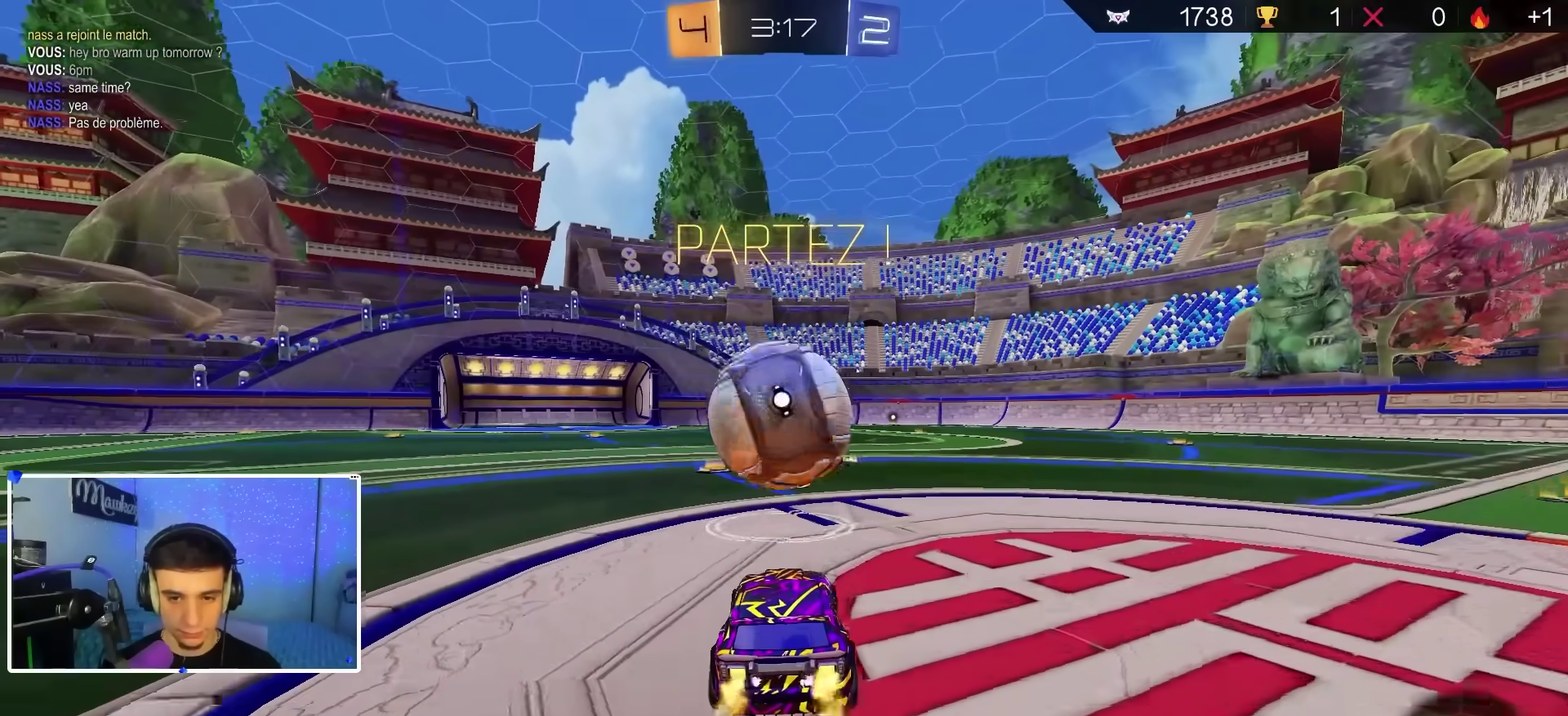
{"dt_ms": 300, "buttons": ["A", "B", "L2", "R2", "L3"], "left_stick": "down", "right_stick": "center", "events": [[83, "B", "down"], [100, "left_stick", "up-right"], [117, "A", "down"], [150, "A", "up"], [150, "B", "up"], [183, "B", "down"], [183, "L3", "down"], [183, "left_stick", "up-left"], [200, "A", "down"], [217, "X", "down"], [217, "Y", "down"], [267, "L2", "down"], [283, "Y", "up"], [283, "left_stick", "down"], [300, "X", "up"]]}
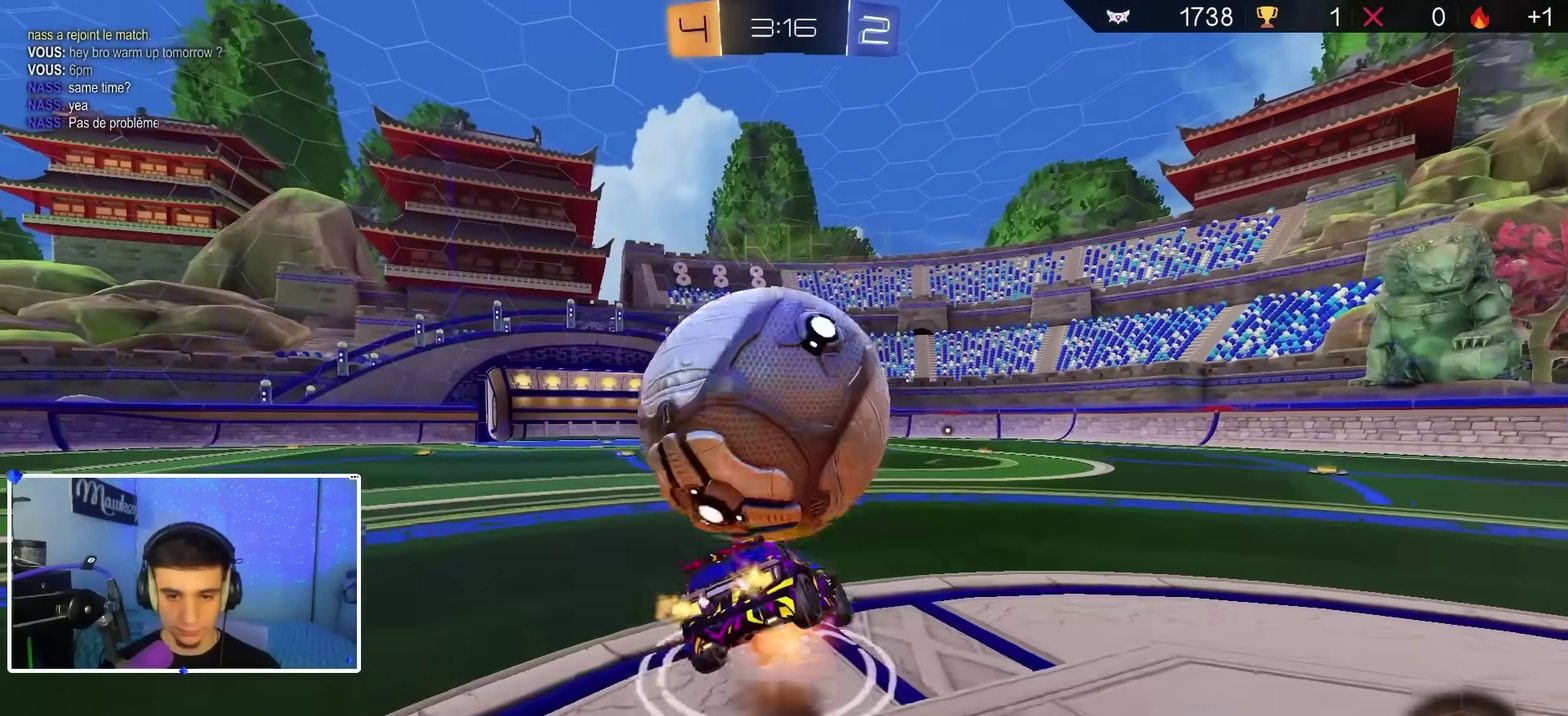
{"dt_ms": 600, "buttons": ["X", "Y", "R2"], "left_stick": "left", "right_stick": "center", "events": [[17, "L3", "up"], [17, "left_stick", "down-left"], [133, "X", "down"], [250, "A", "up"], [267, "Y", "down"], [283, "B", "up"], [350, "L2", "up"], [517, "Y", "up"], [533, "left_stick", "left"], [583, "Y", "down"]]}
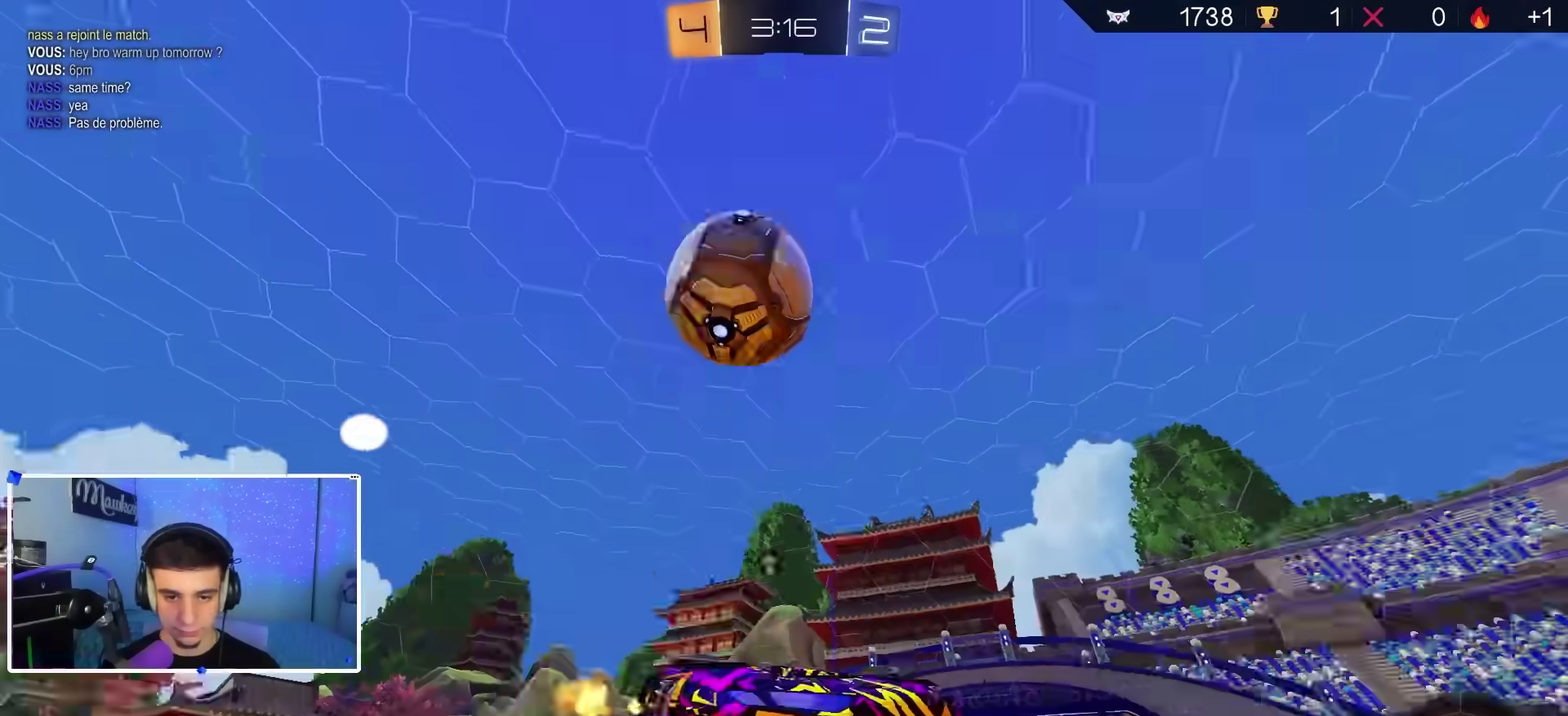
{"dt_ms": 400, "buttons": ["R2"], "left_stick": "down", "right_stick": "center", "events": [[33, "left_stick", "up-left"], [117, "Y", "up"], [317, "left_stick", "down"], [367, "X", "up"]]}
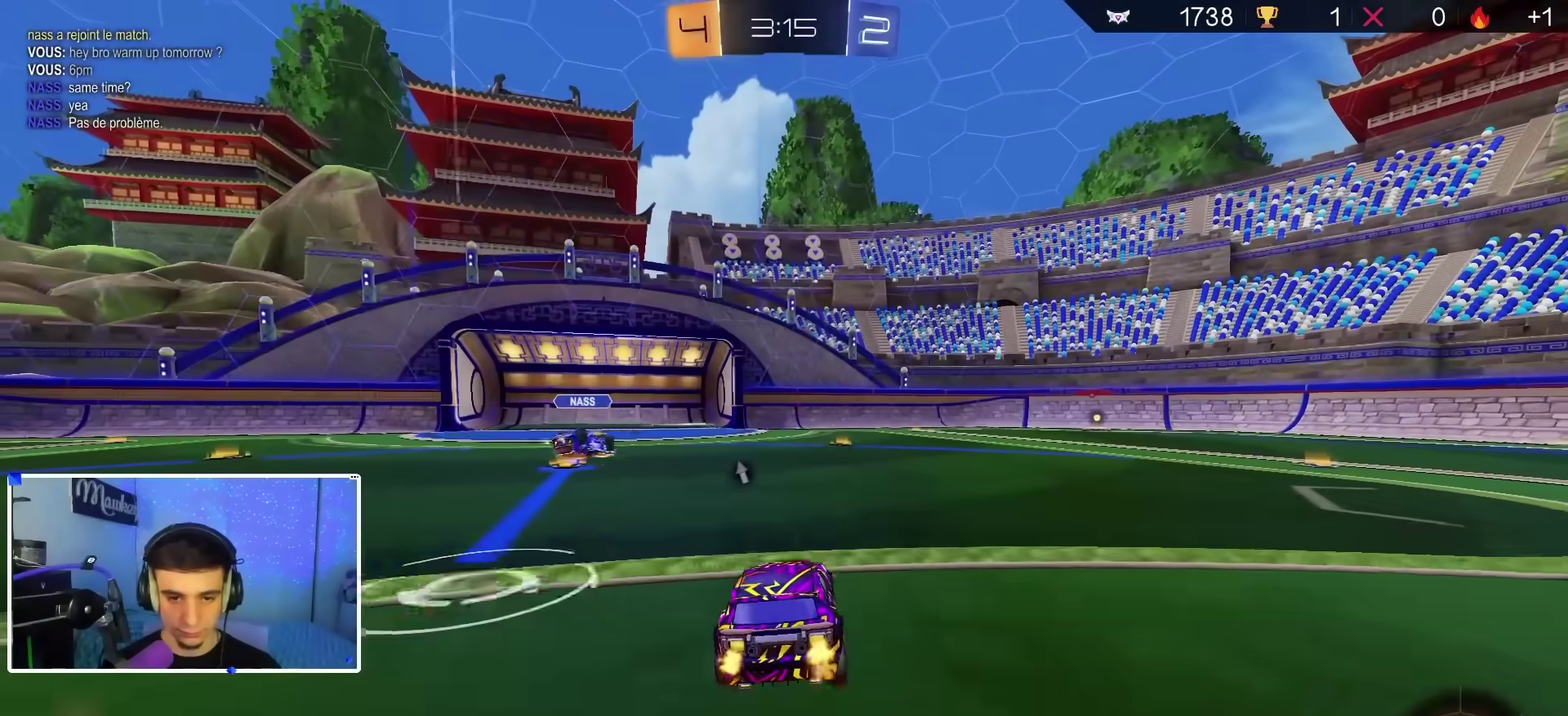
{"dt_ms": 600, "buttons": ["R2"], "left_stick": "left", "right_stick": "center", "events": [[233, "left_stick", "down-left"], [283, "left_stick", "left"], [350, "left_stick", "center"], [533, "left_stick", "left"]]}